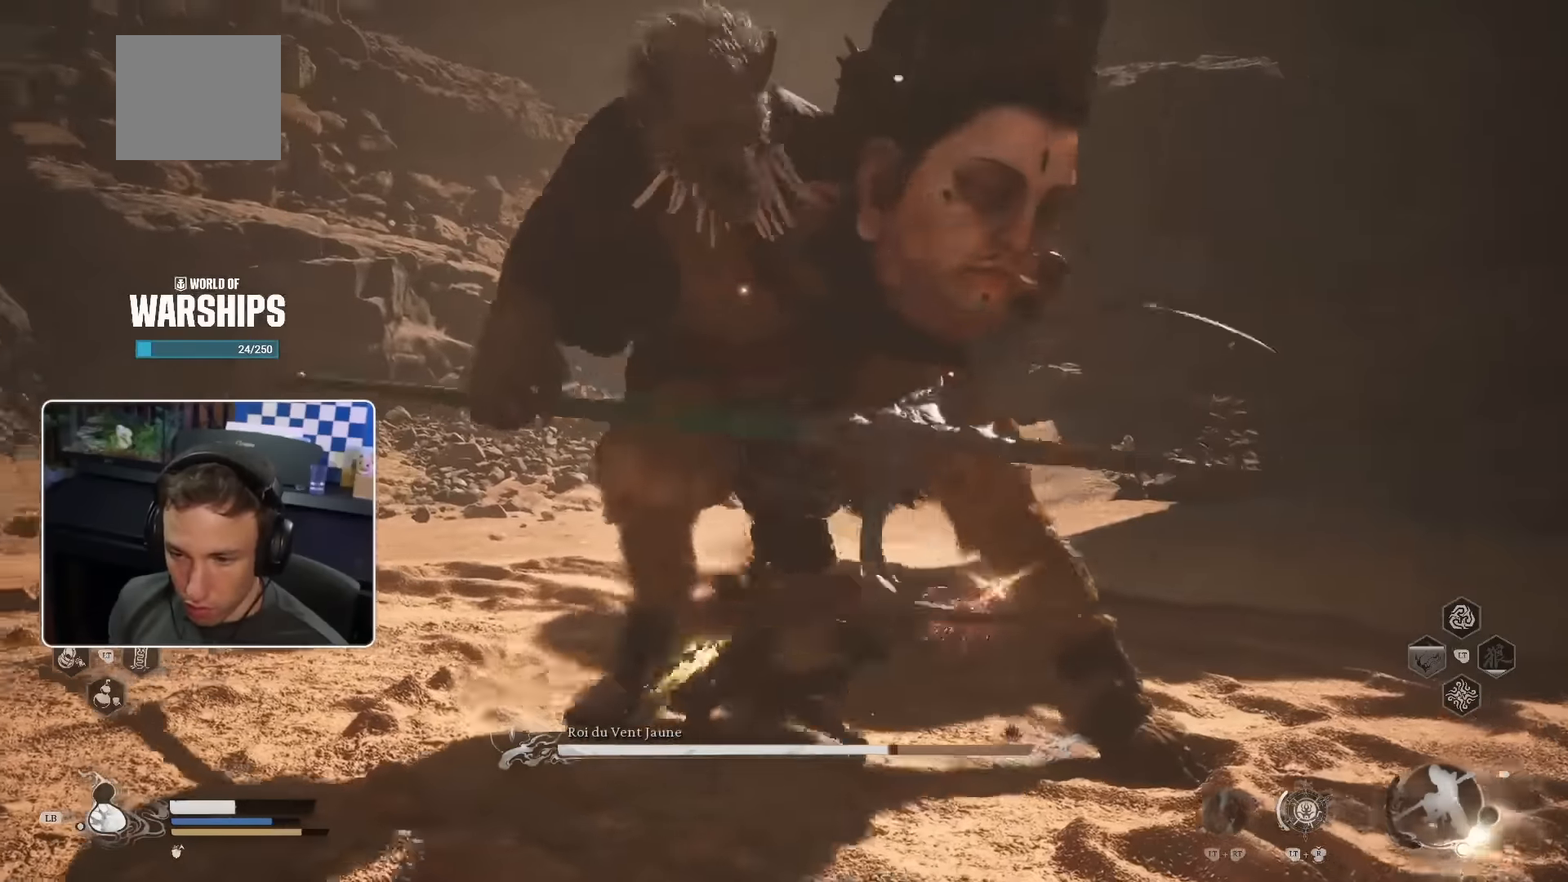
Gameplay with a controller (PlayStation layout); each line is a JSON object with the inputs held at the frame after it. "events" lists button and stick changes between this image and that frame as [ms after this image, input, new state], when the widget could be followed in between.
{"buttons": ["R1"], "left_stick": "up", "right_stick": "center", "events": [[83, "R1", "down"], [167, "R1", "up"], [200, "R1", "down"], [300, "R1", "up"], [367, "R1", "down"], [417, "R1", "up"], [500, "R1", "down"]]}
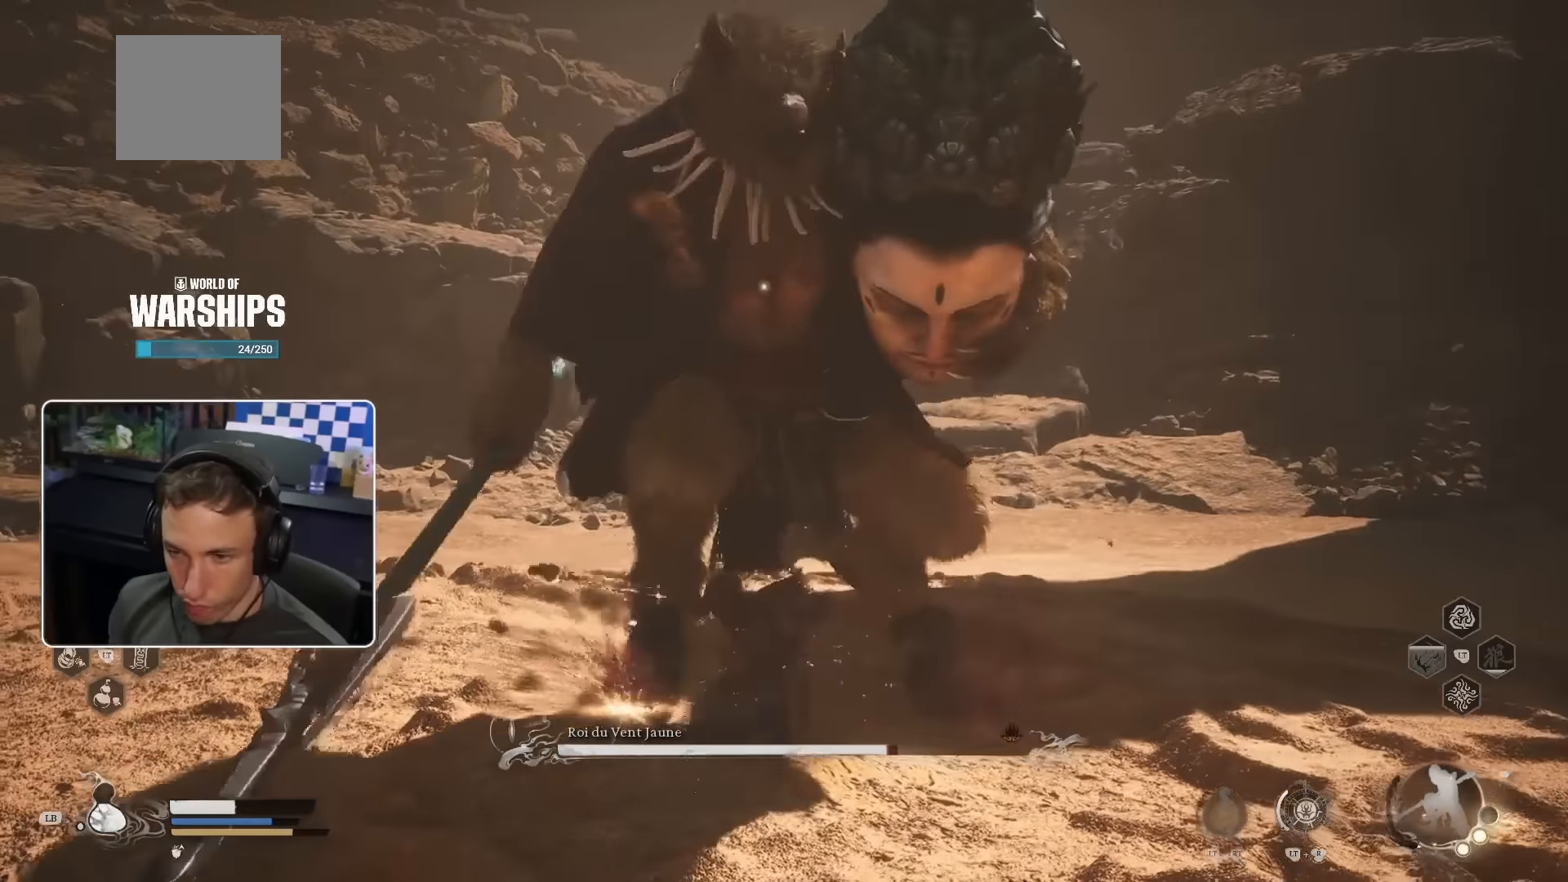
{"buttons": ["R1"], "left_stick": "up", "right_stick": "center", "events": [[83, "R1", "up"], [150, "R1", "down"], [217, "R1", "up"], [317, "R1", "down"], [367, "R1", "up"], [450, "R1", "down"]]}
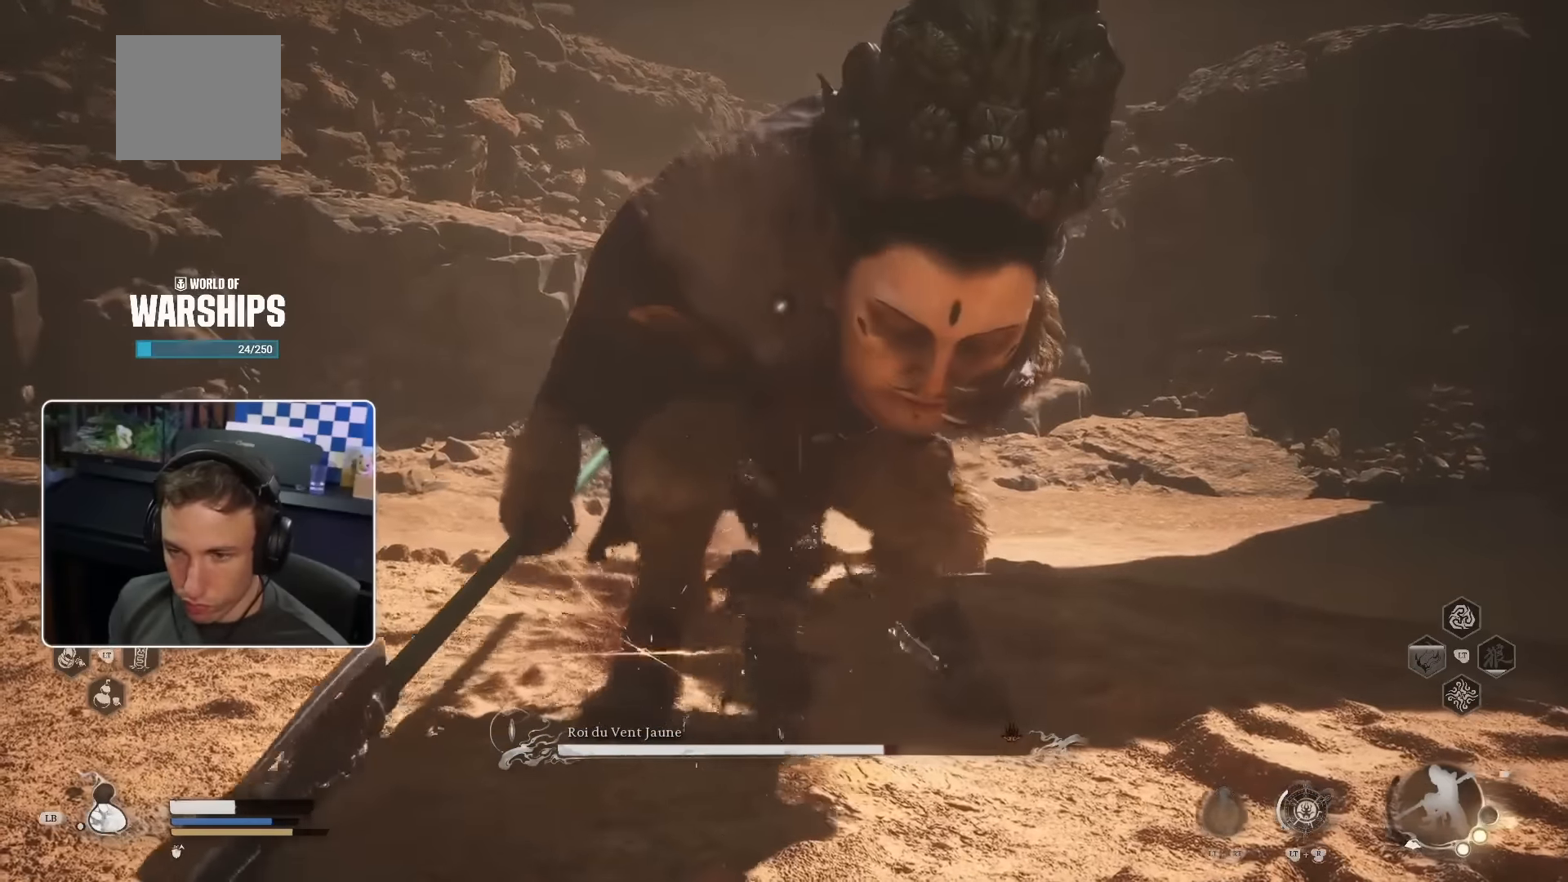
{"buttons": ["R1"], "left_stick": "up", "right_stick": "center", "events": [[17, "R1", "up"], [183, "R1", "down"], [233, "R1", "up"], [467, "R1", "down"]]}
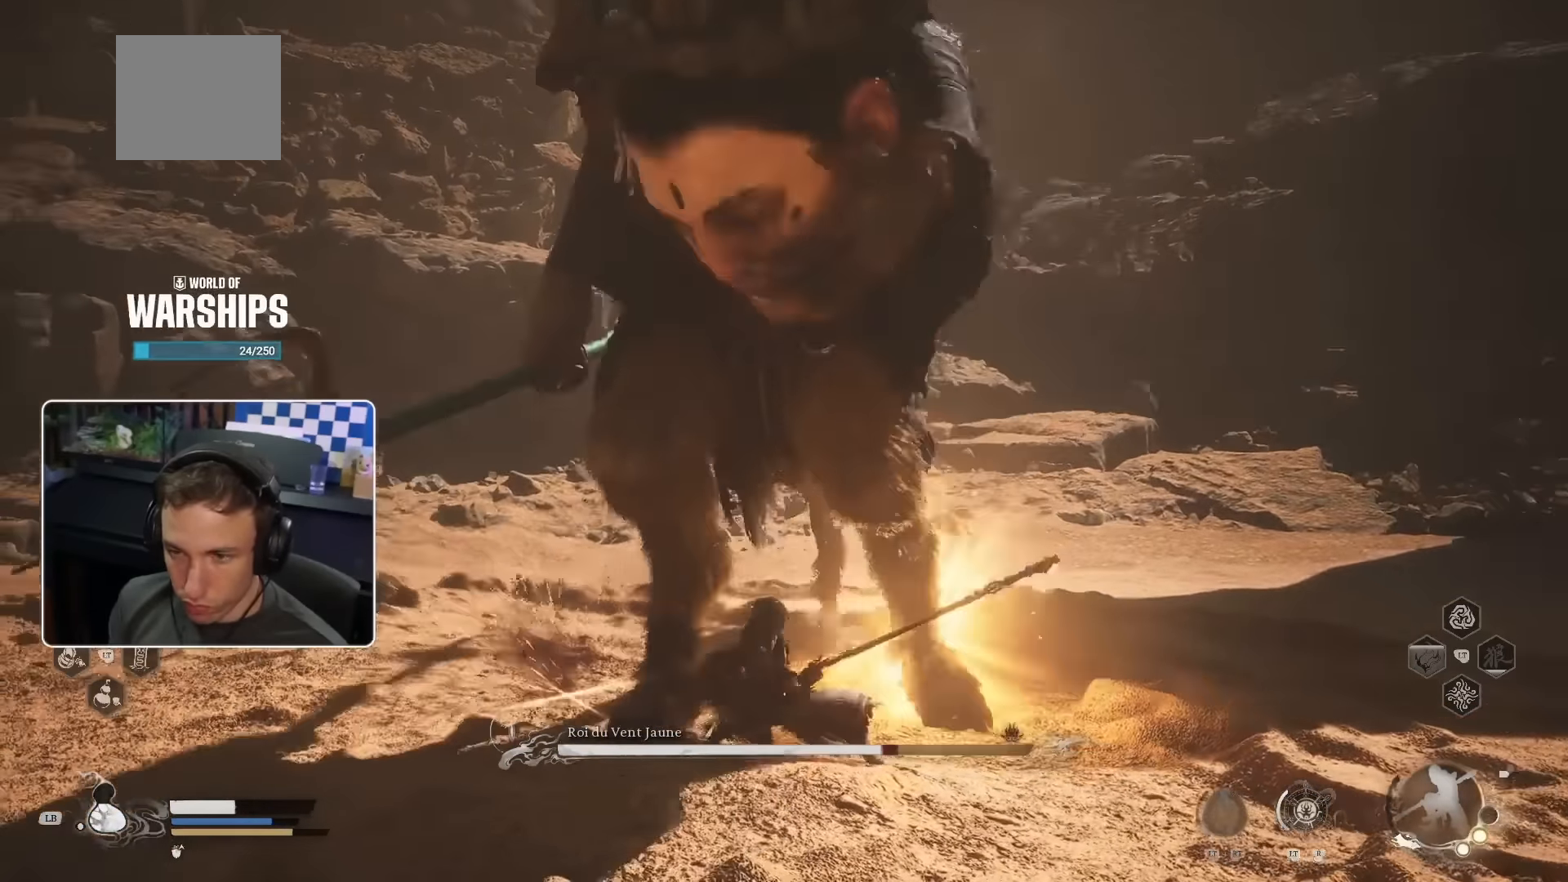
{"buttons": [], "left_stick": "up", "right_stick": "center", "events": [[17, "R1", "up"]]}
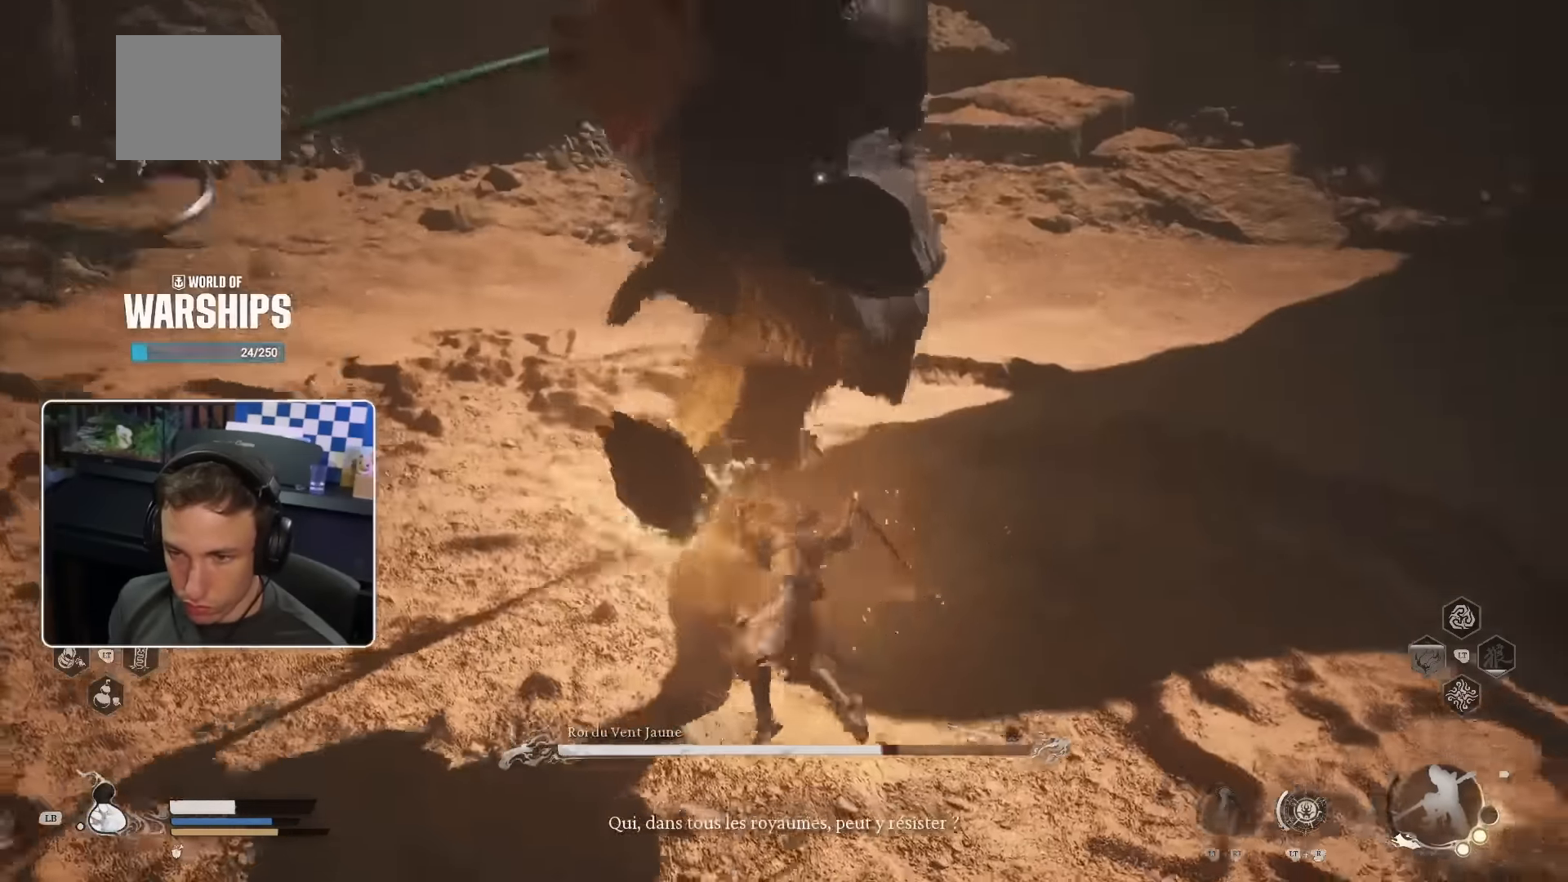
{"buttons": [], "left_stick": "up", "right_stick": "center", "events": [[100, "SQUARE", "down"], [367, "SQUARE", "up"]]}
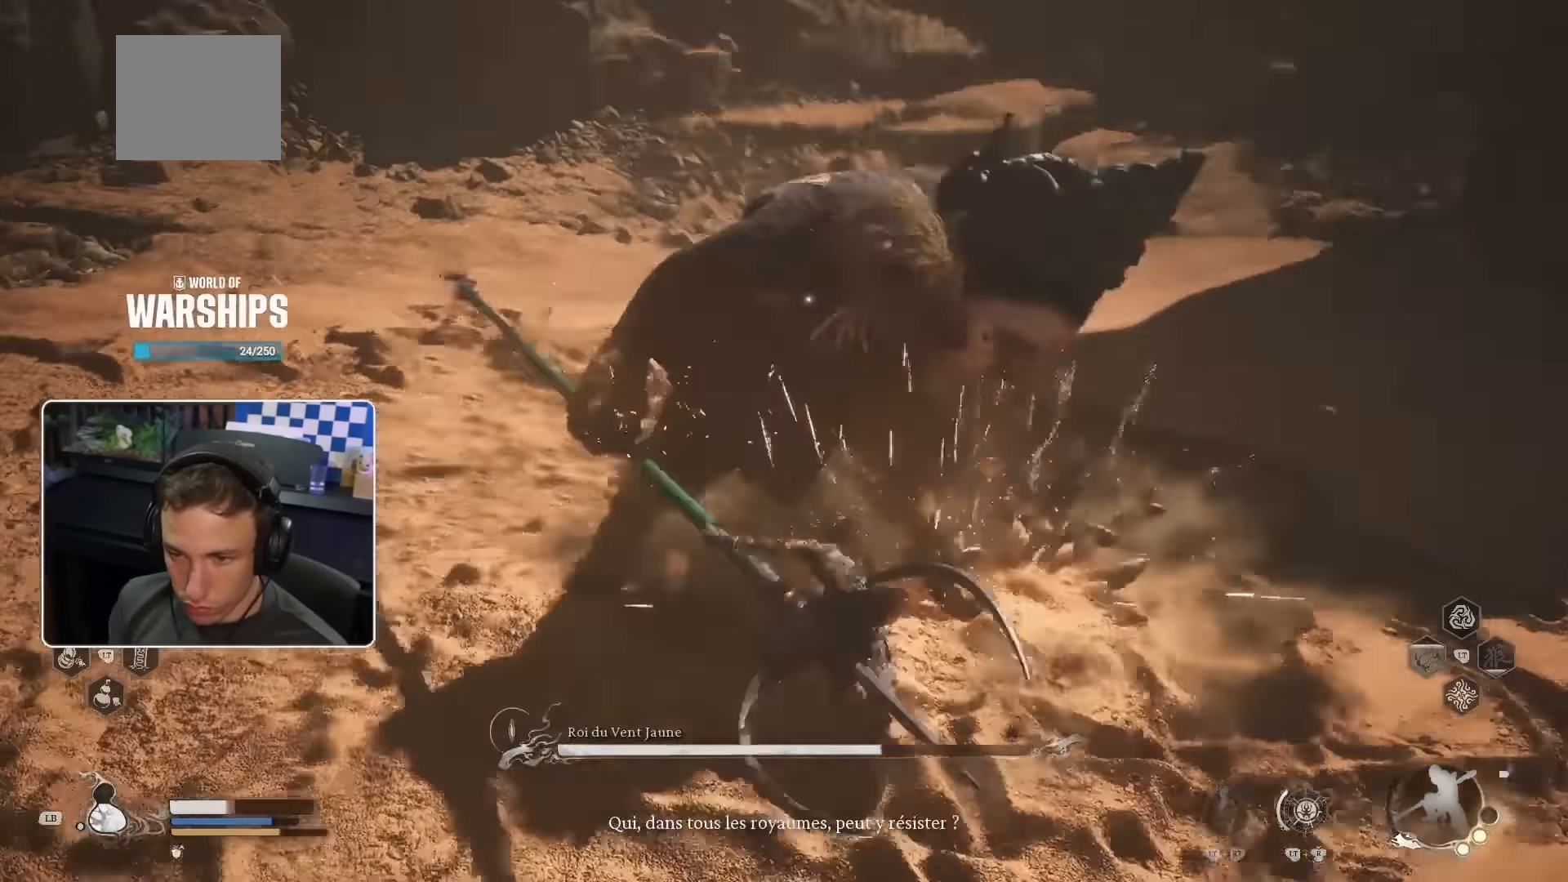
{"buttons": [], "left_stick": "up-right", "right_stick": "center", "events": [[367, "left_stick", "up-right"]]}
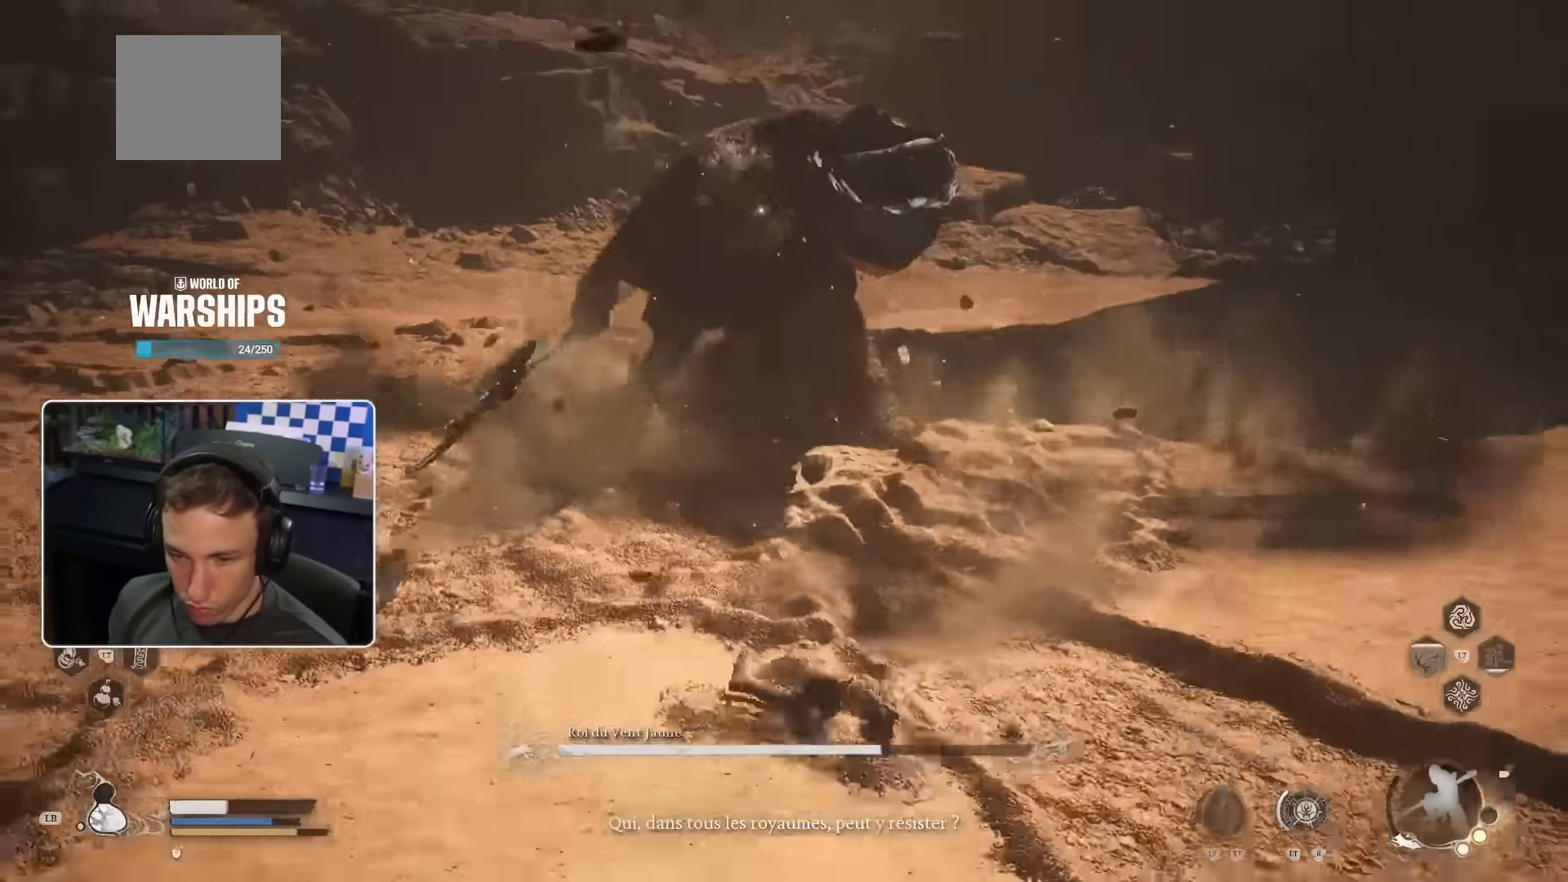
{"buttons": [], "left_stick": "down-right", "right_stick": "center", "events": [[50, "SQUARE", "down"], [100, "left_stick", "down-right"], [133, "SQUARE", "up"], [183, "SQUARE", "down"], [267, "SQUARE", "up"], [350, "SQUARE", "down"], [433, "SQUARE", "up"]]}
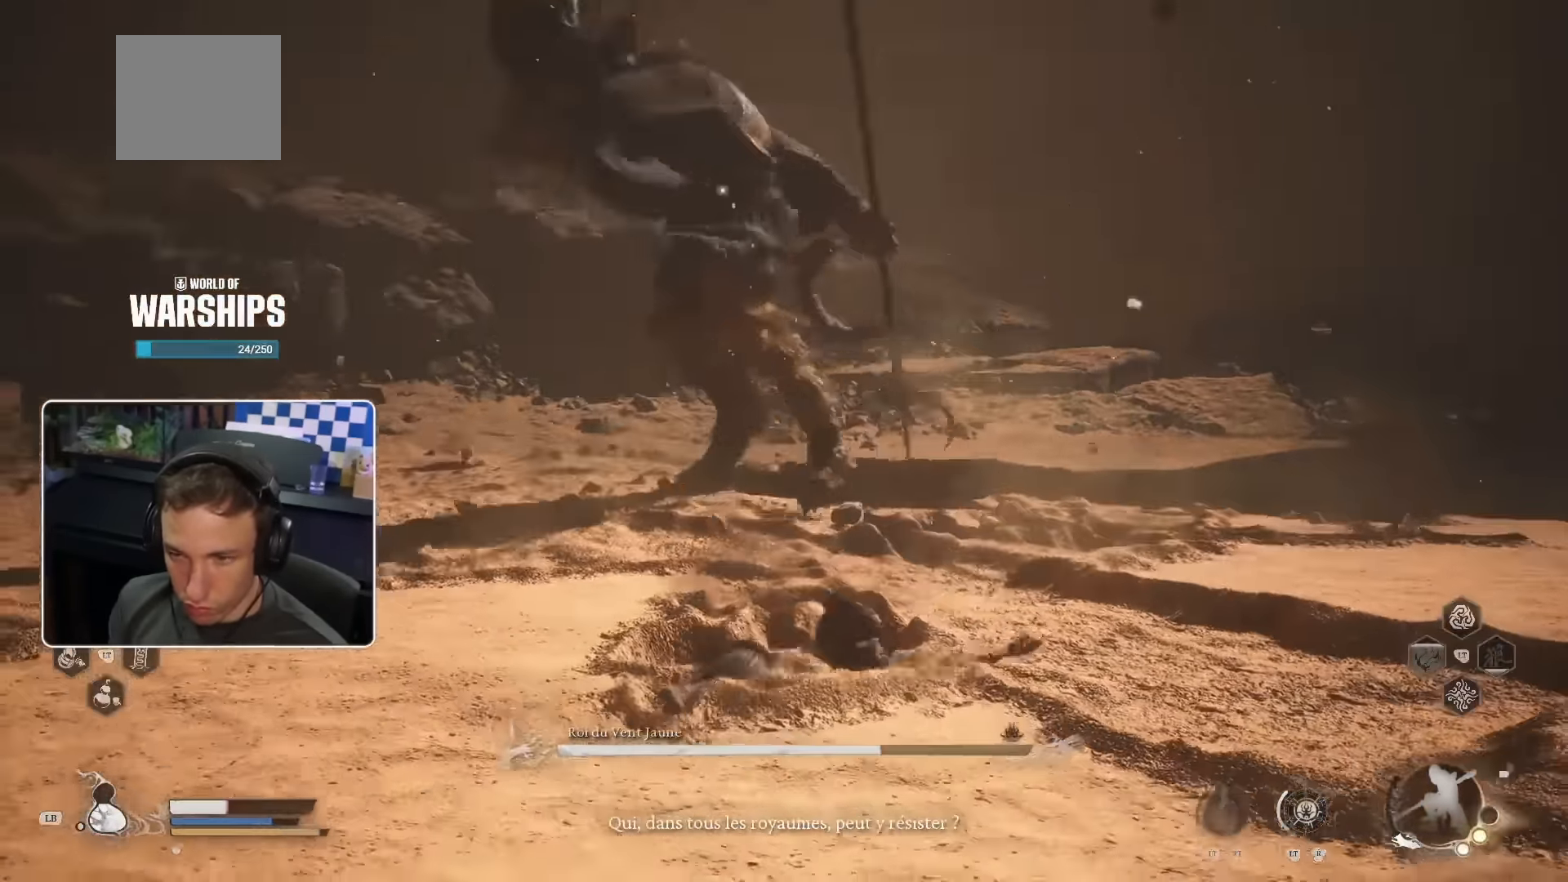
{"buttons": [], "left_stick": "down-right", "right_stick": "center", "events": [[267, "SQUARE", "down"], [334, "SQUARE", "up"]]}
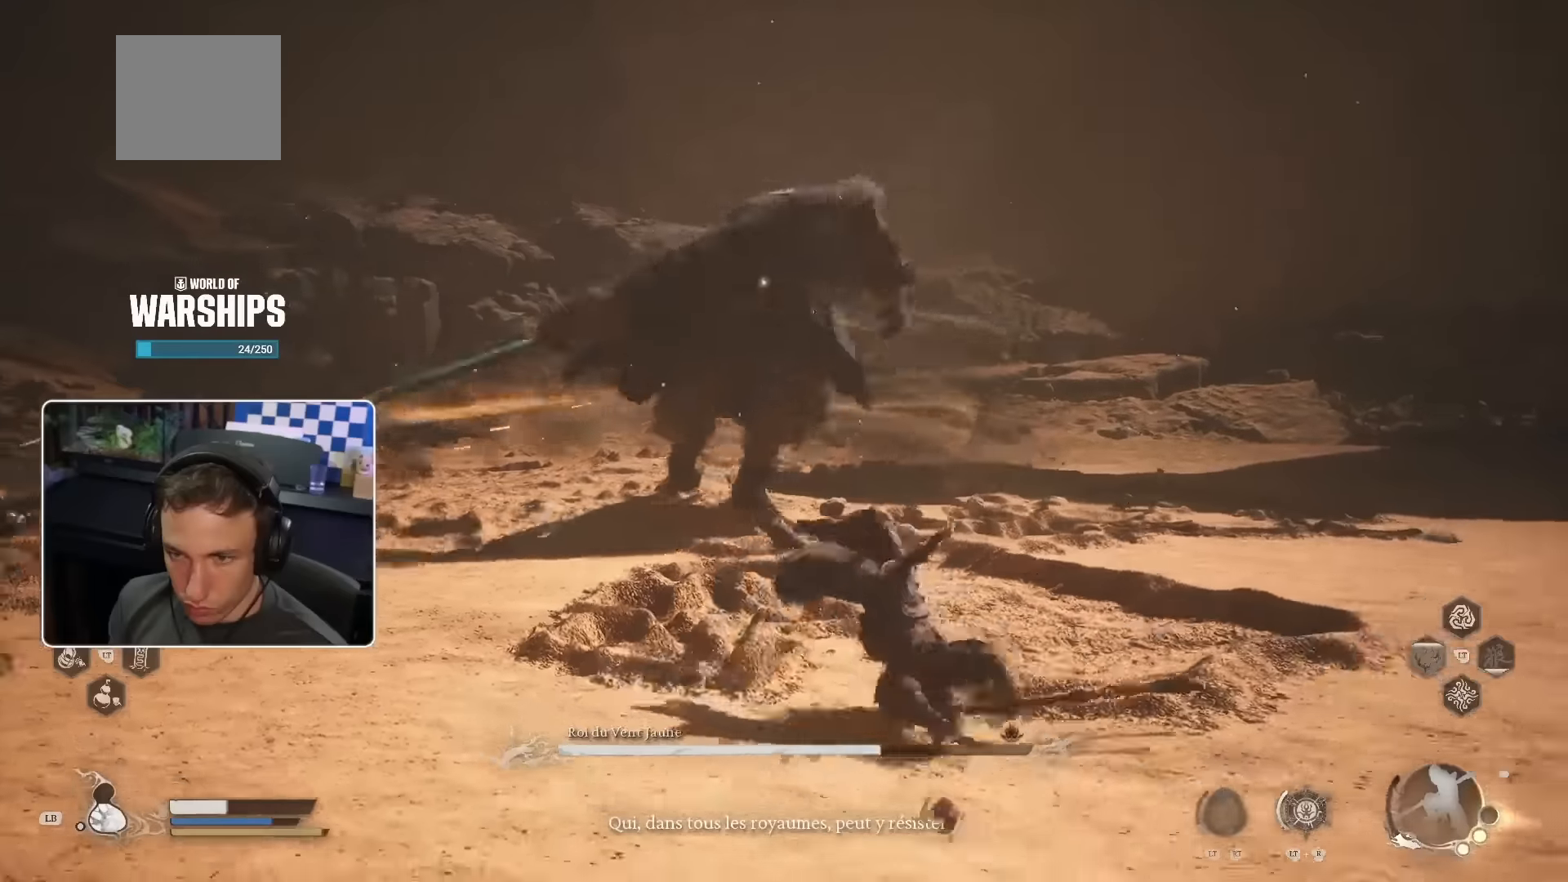
{"buttons": [], "left_stick": "down-right", "right_stick": "center", "events": []}
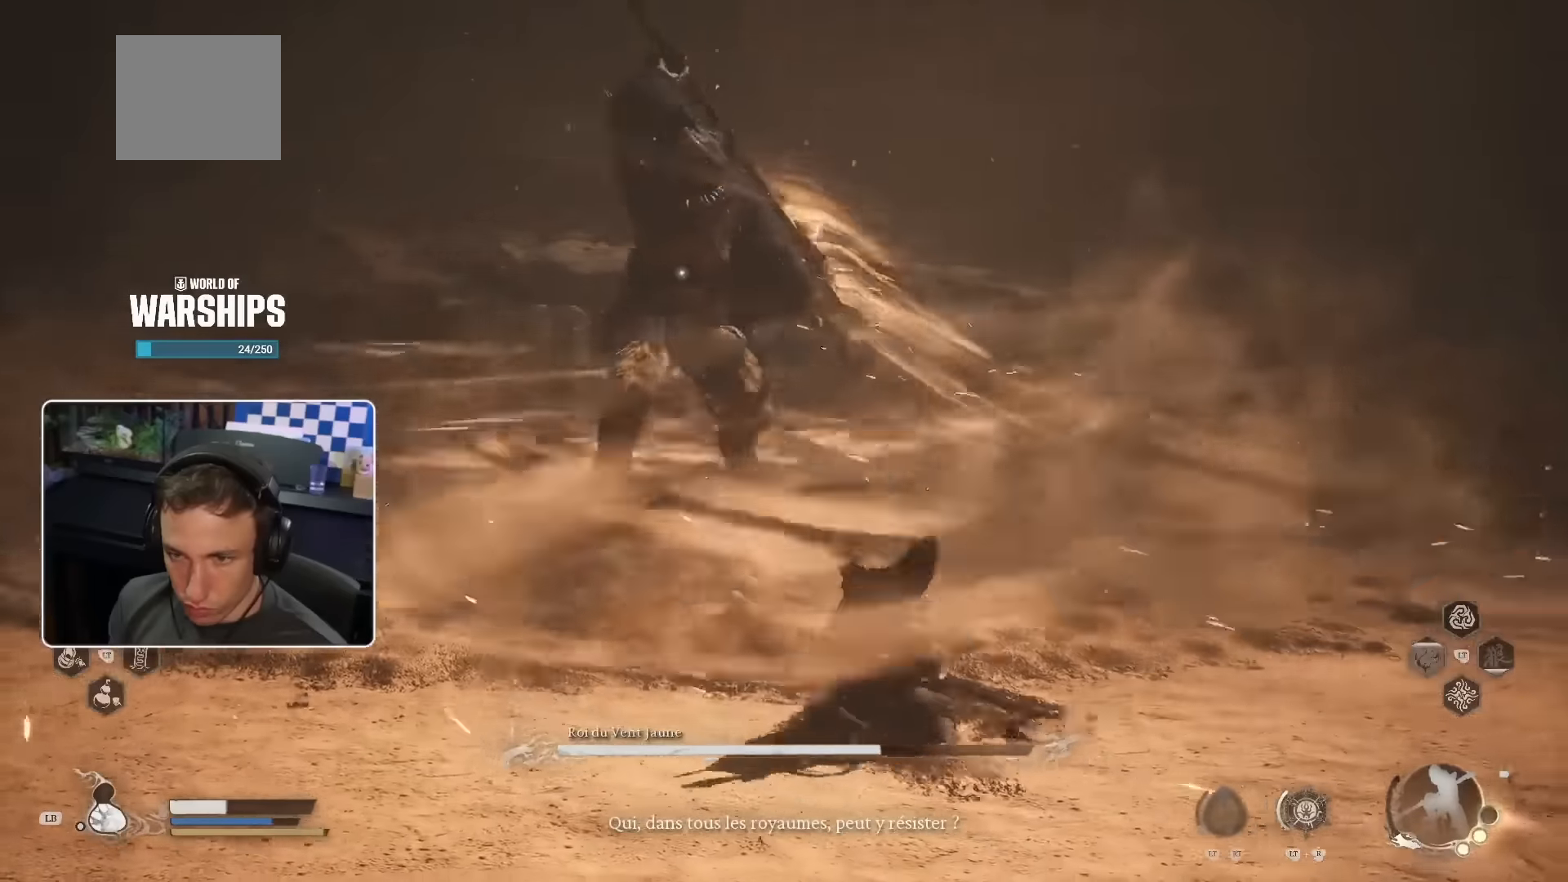
{"buttons": [], "left_stick": "down-right", "right_stick": "center", "events": [[184, "SQUARE", "down"], [467, "SQUARE", "up"]]}
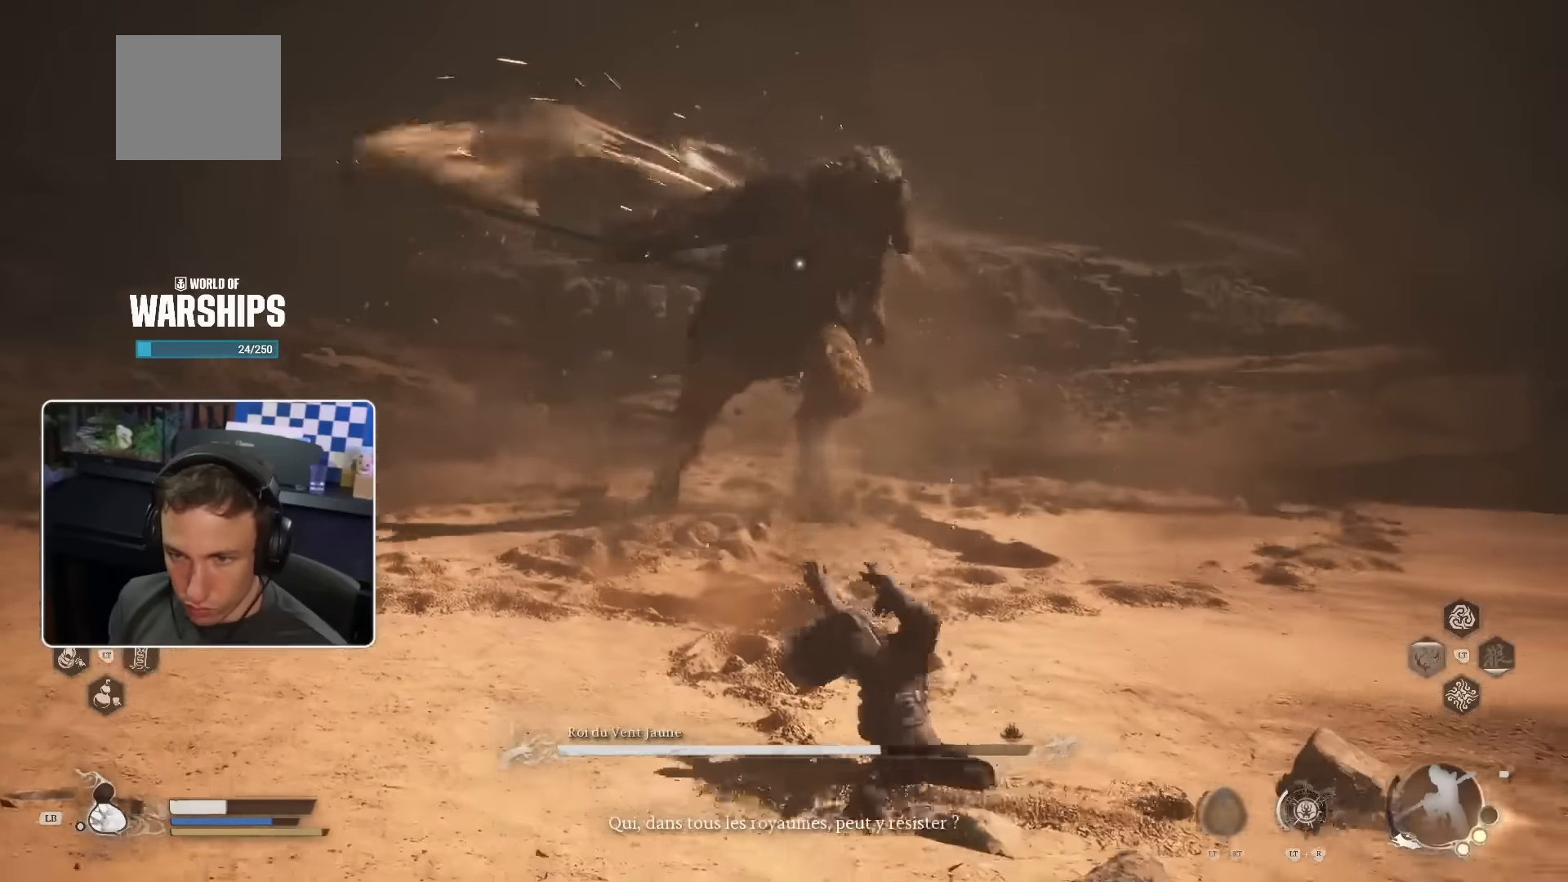
{"buttons": [], "left_stick": "down-right", "right_stick": "center", "events": []}
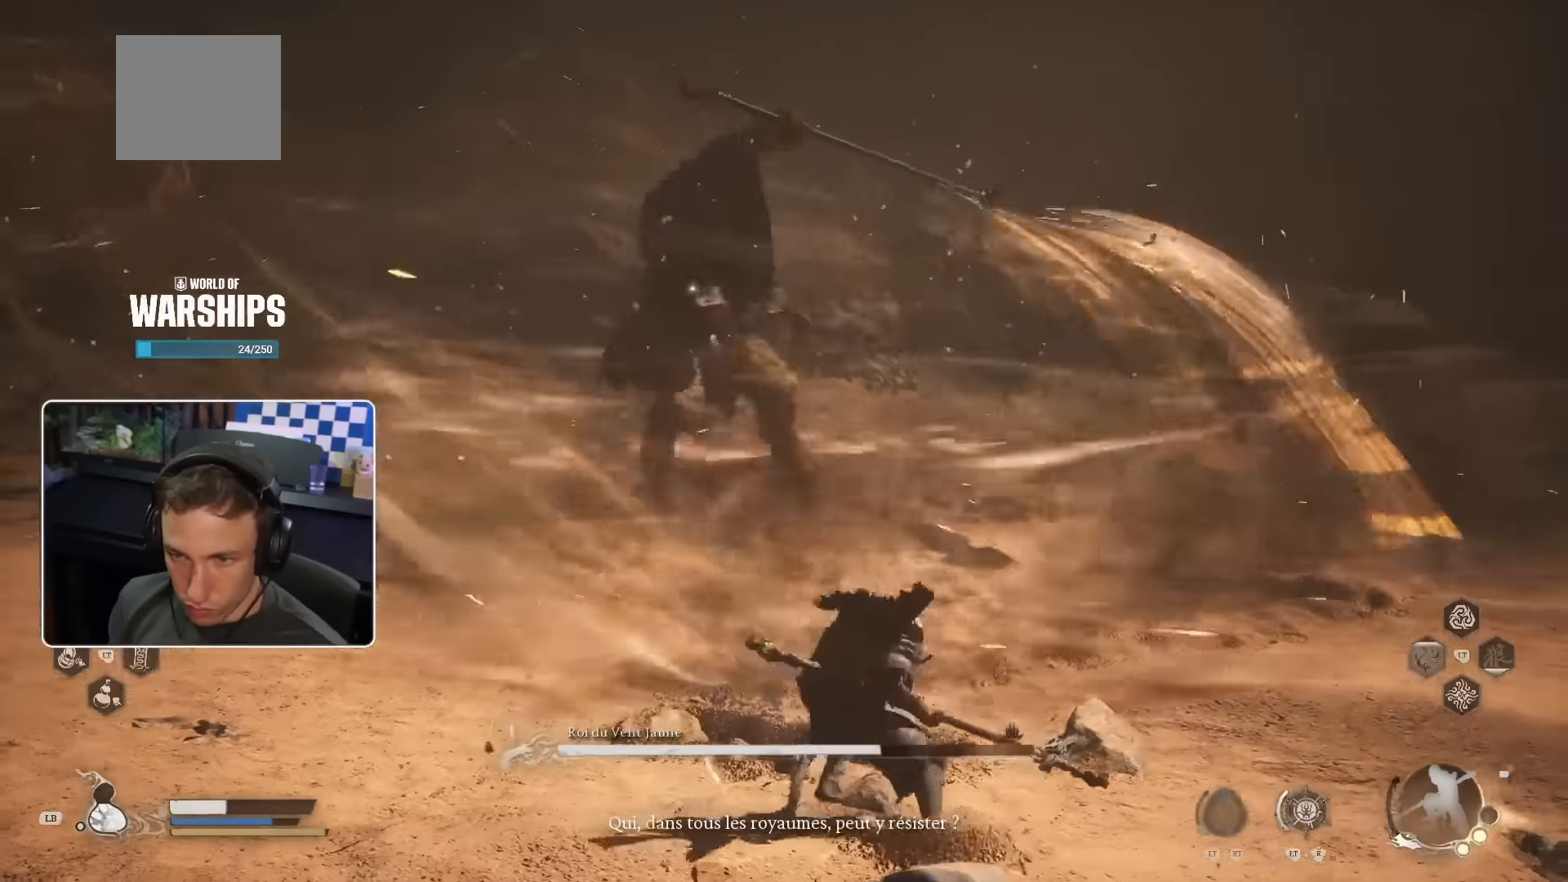
{"buttons": ["SQUARE"], "left_stick": "down-right", "right_stick": "center", "events": [[434, "SQUARE", "down"]]}
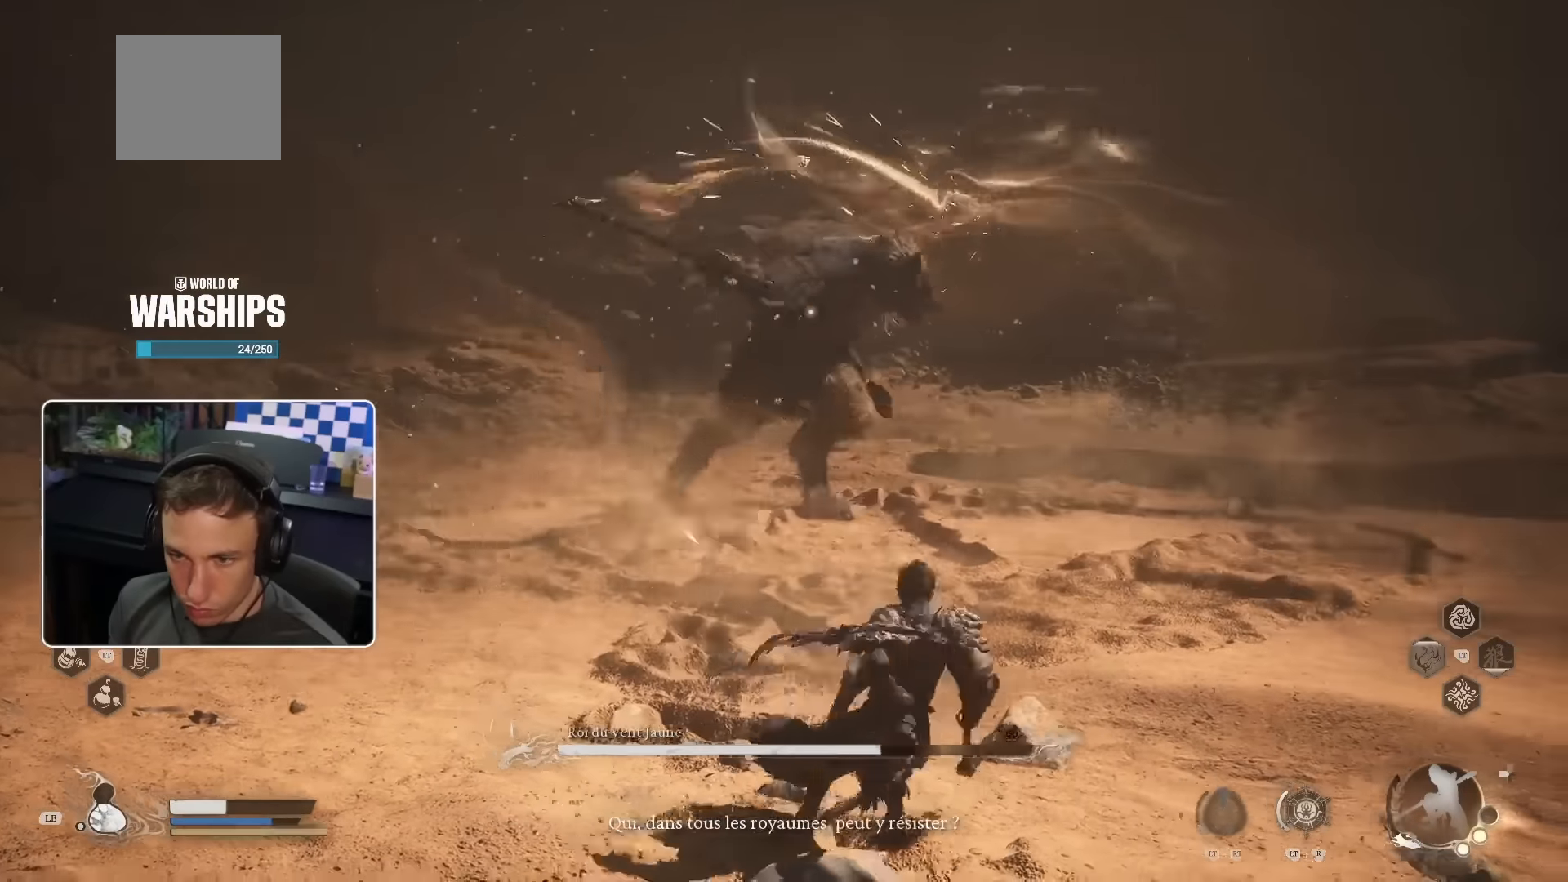
{"buttons": [], "left_stick": "down-right", "right_stick": "center", "events": [[84, "SQUARE", "up"]]}
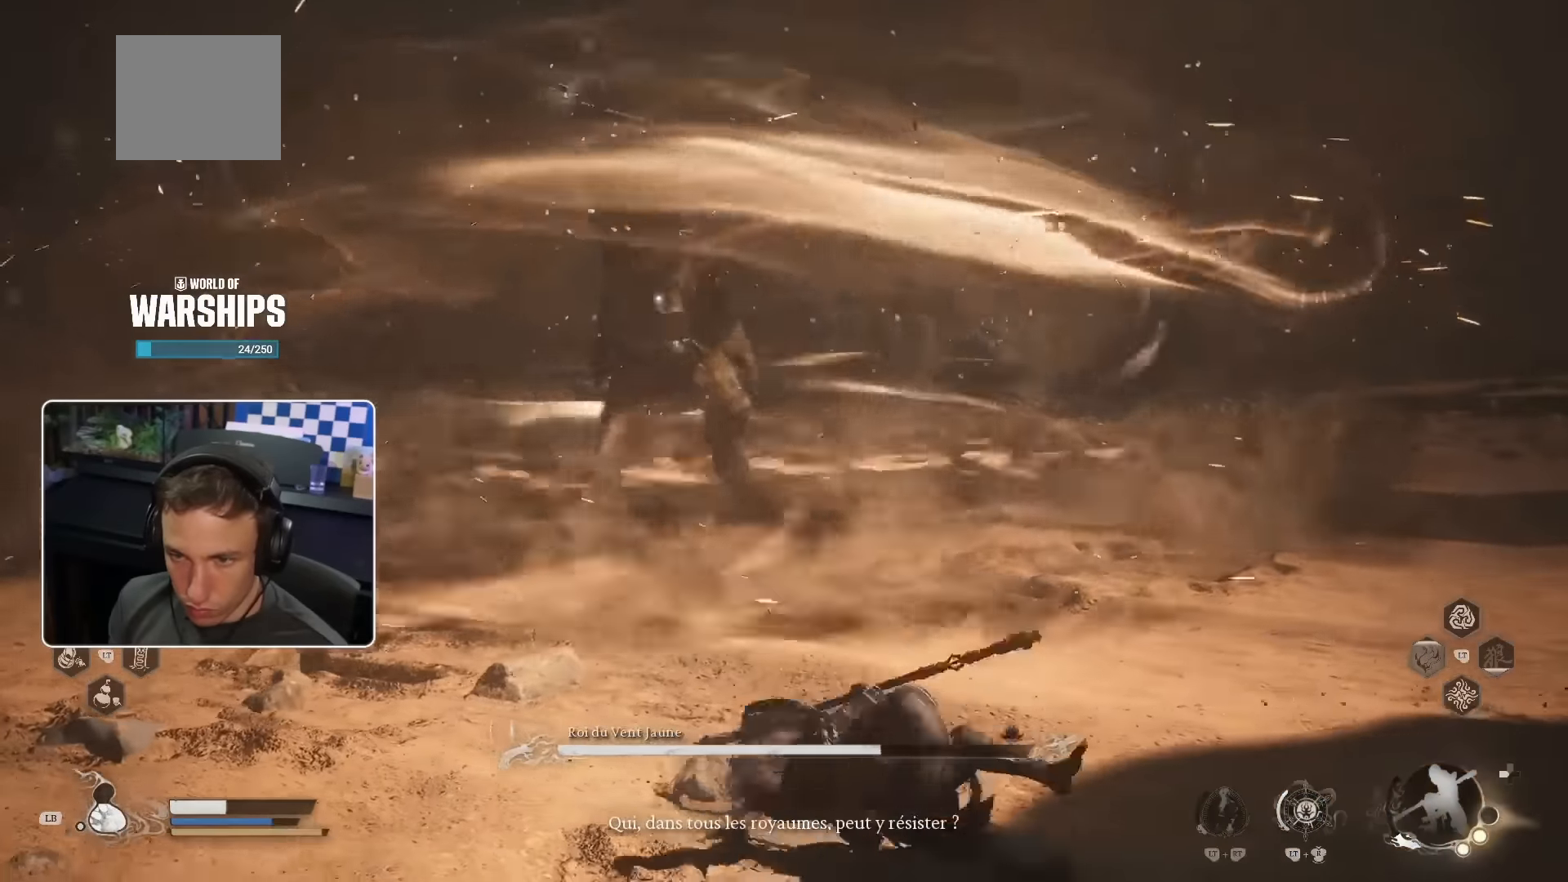
{"buttons": ["SQUARE"], "left_stick": "down-right", "right_stick": "center", "events": [[450, "SQUARE", "down"]]}
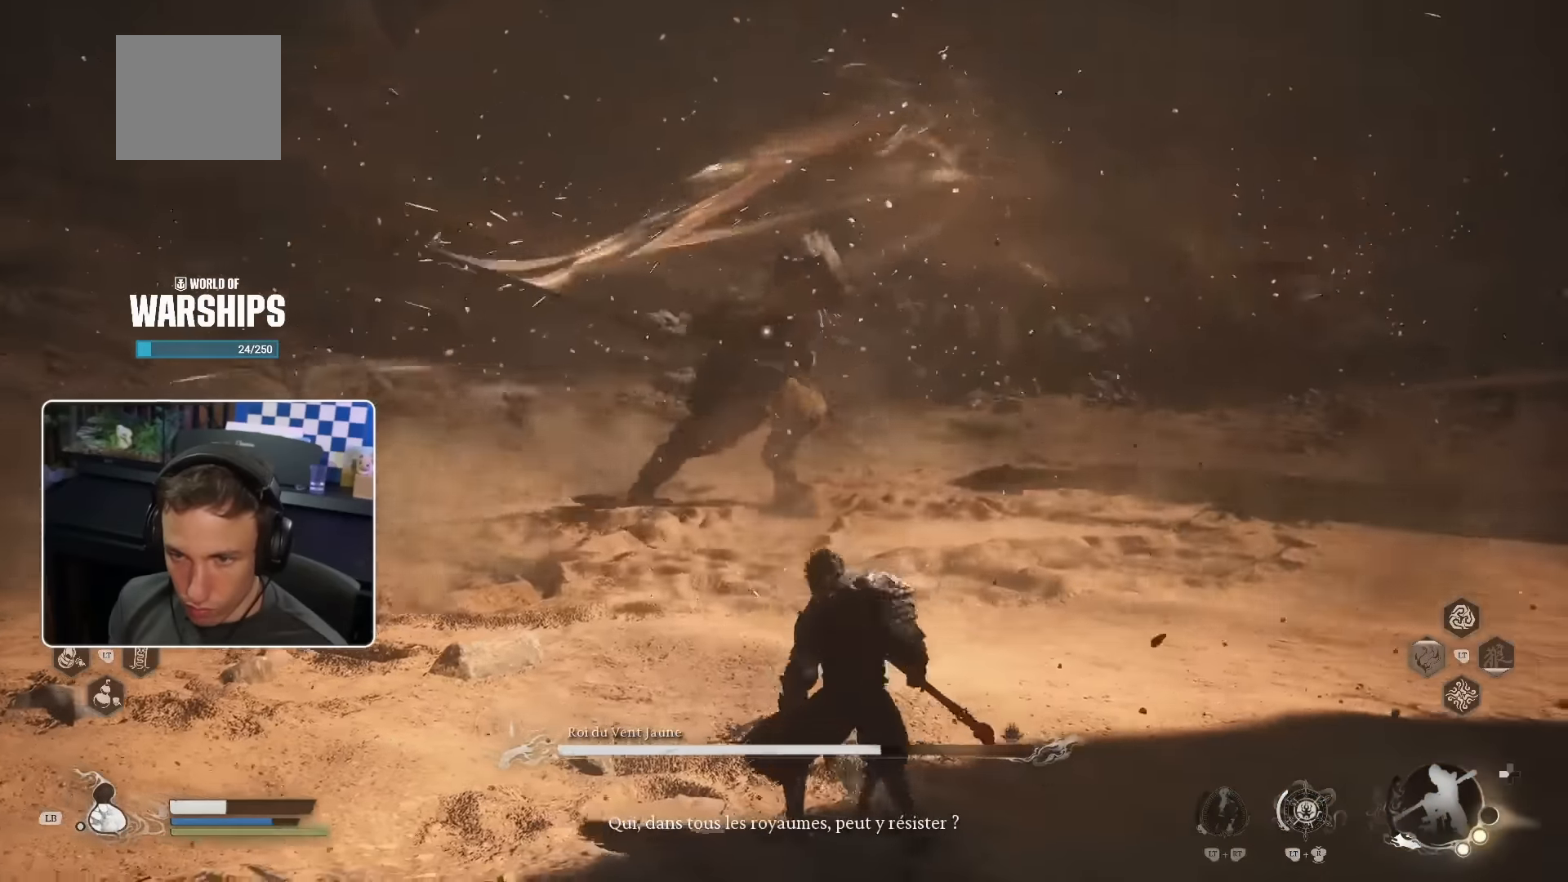
{"buttons": [], "left_stick": "down-right", "right_stick": "center", "events": [[67, "SQUARE", "up"]]}
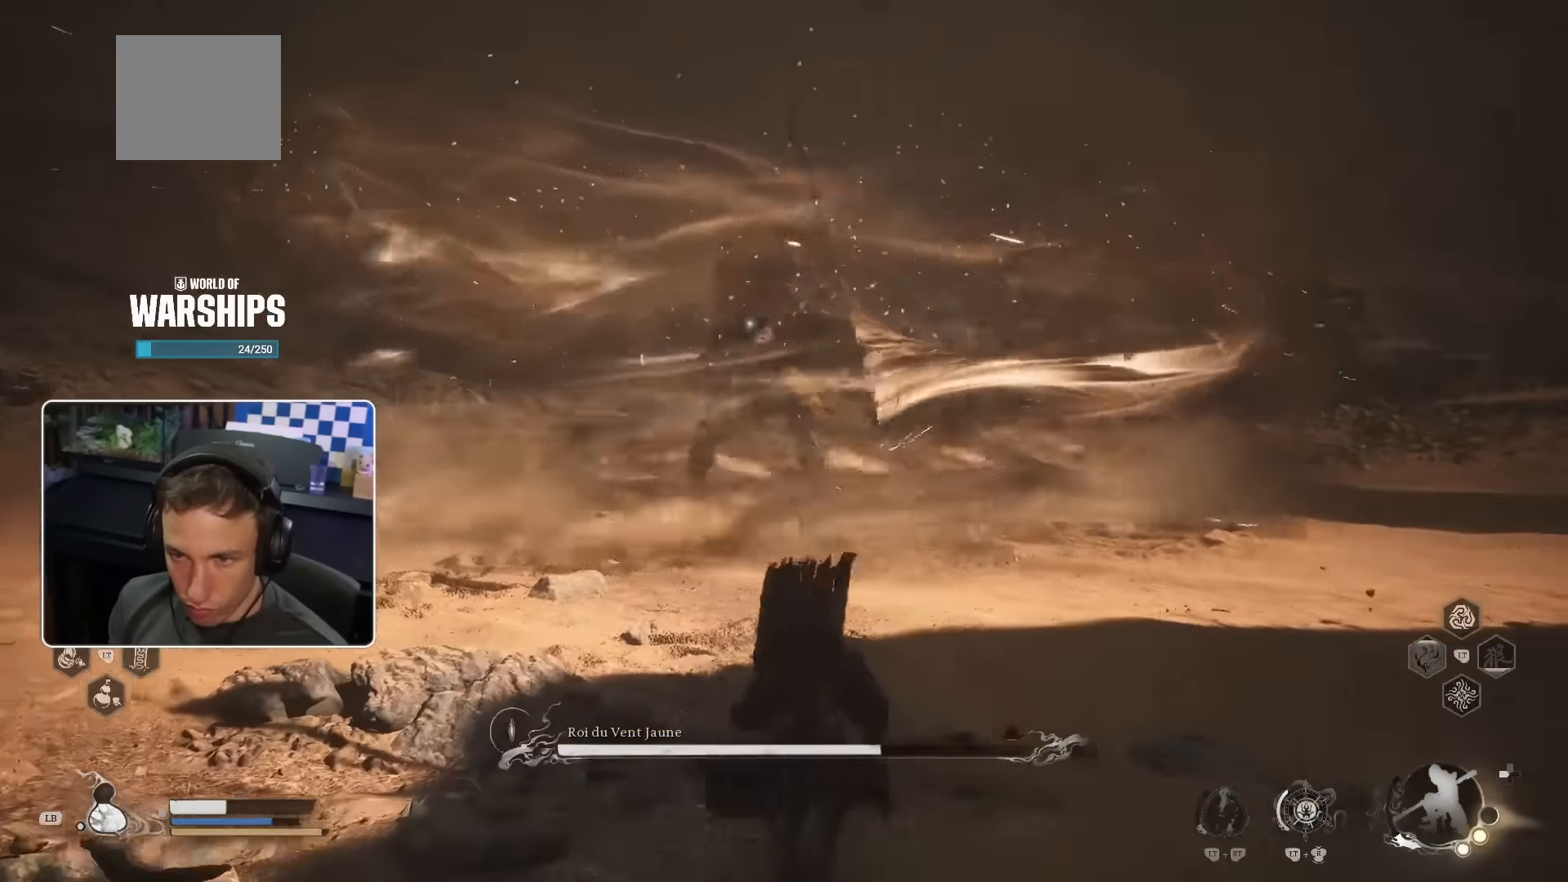
{"buttons": [], "left_stick": "down-right", "right_stick": "center", "events": []}
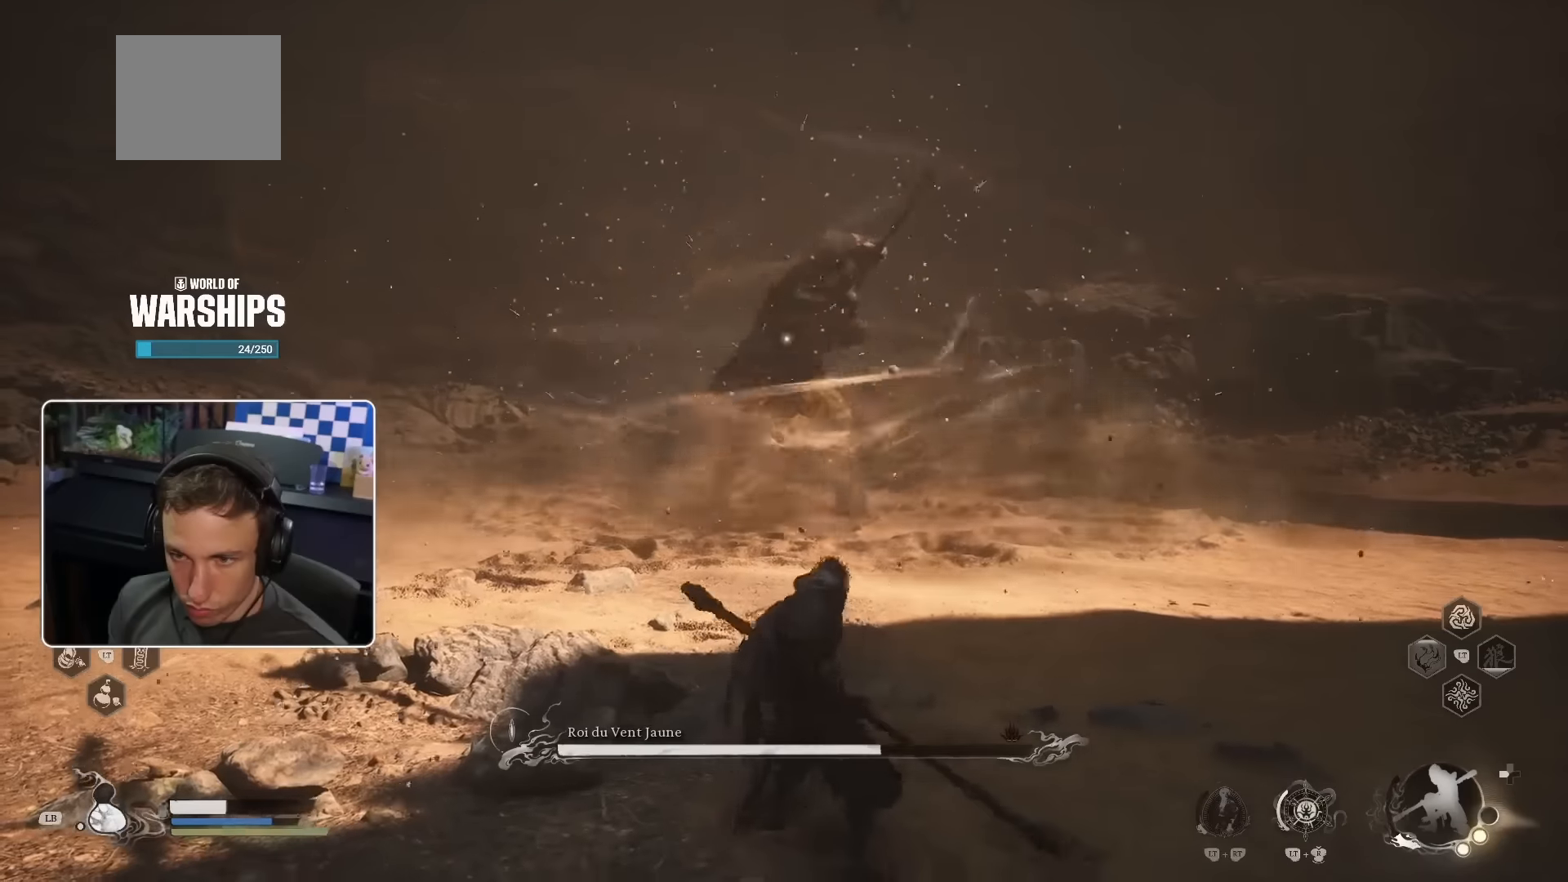
{"buttons": ["SQUARE"], "left_stick": "down-right", "right_stick": "center", "events": [[467, "SQUARE", "down"]]}
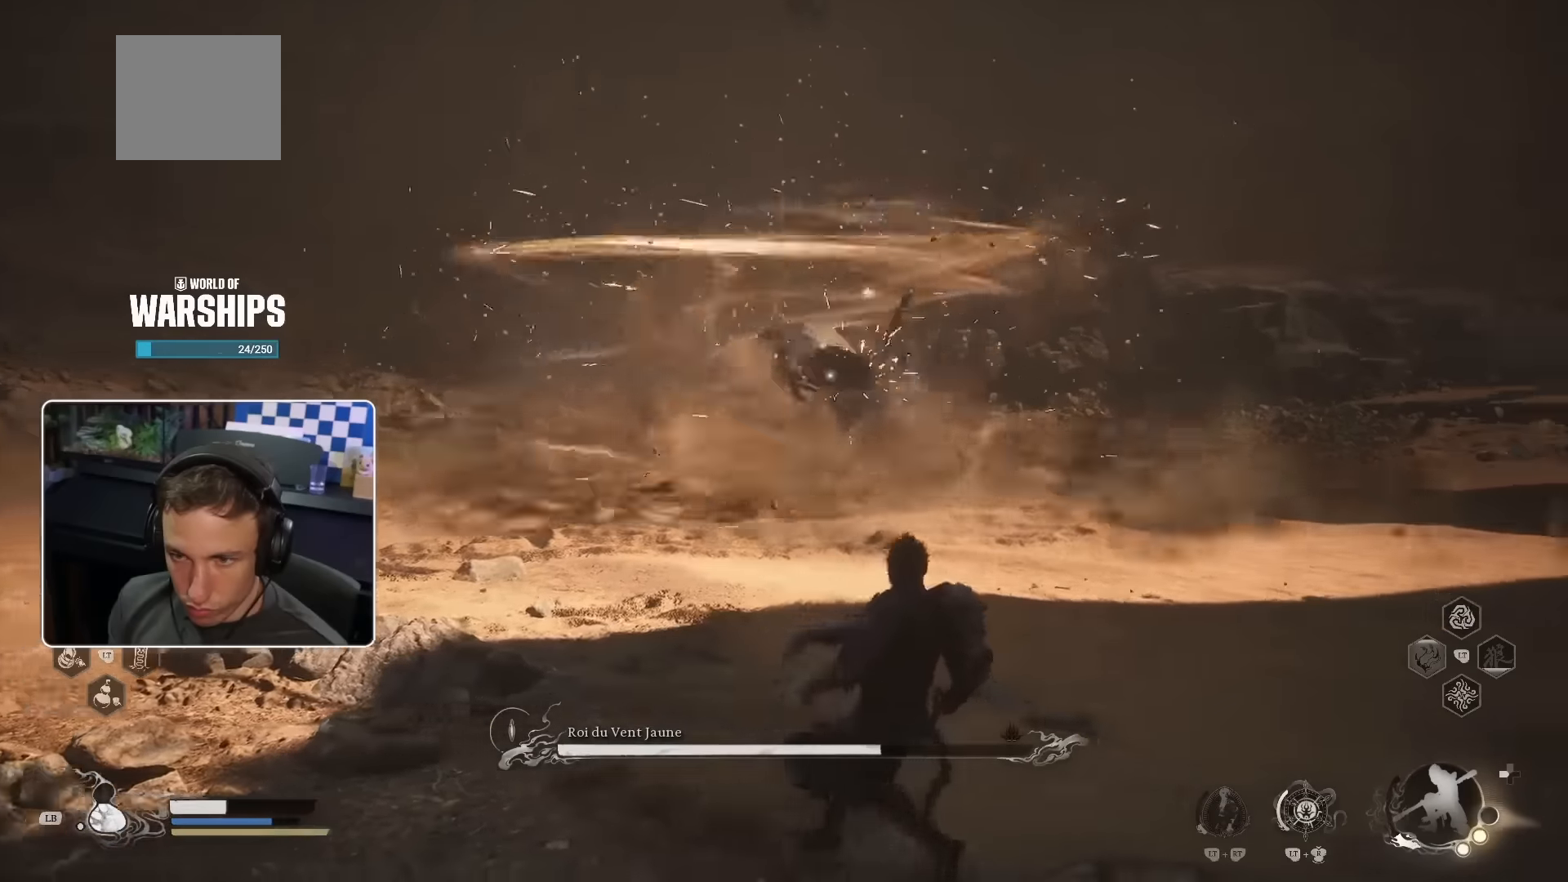
{"buttons": [], "left_stick": "down-right", "right_stick": "center", "events": [[117, "SQUARE", "up"]]}
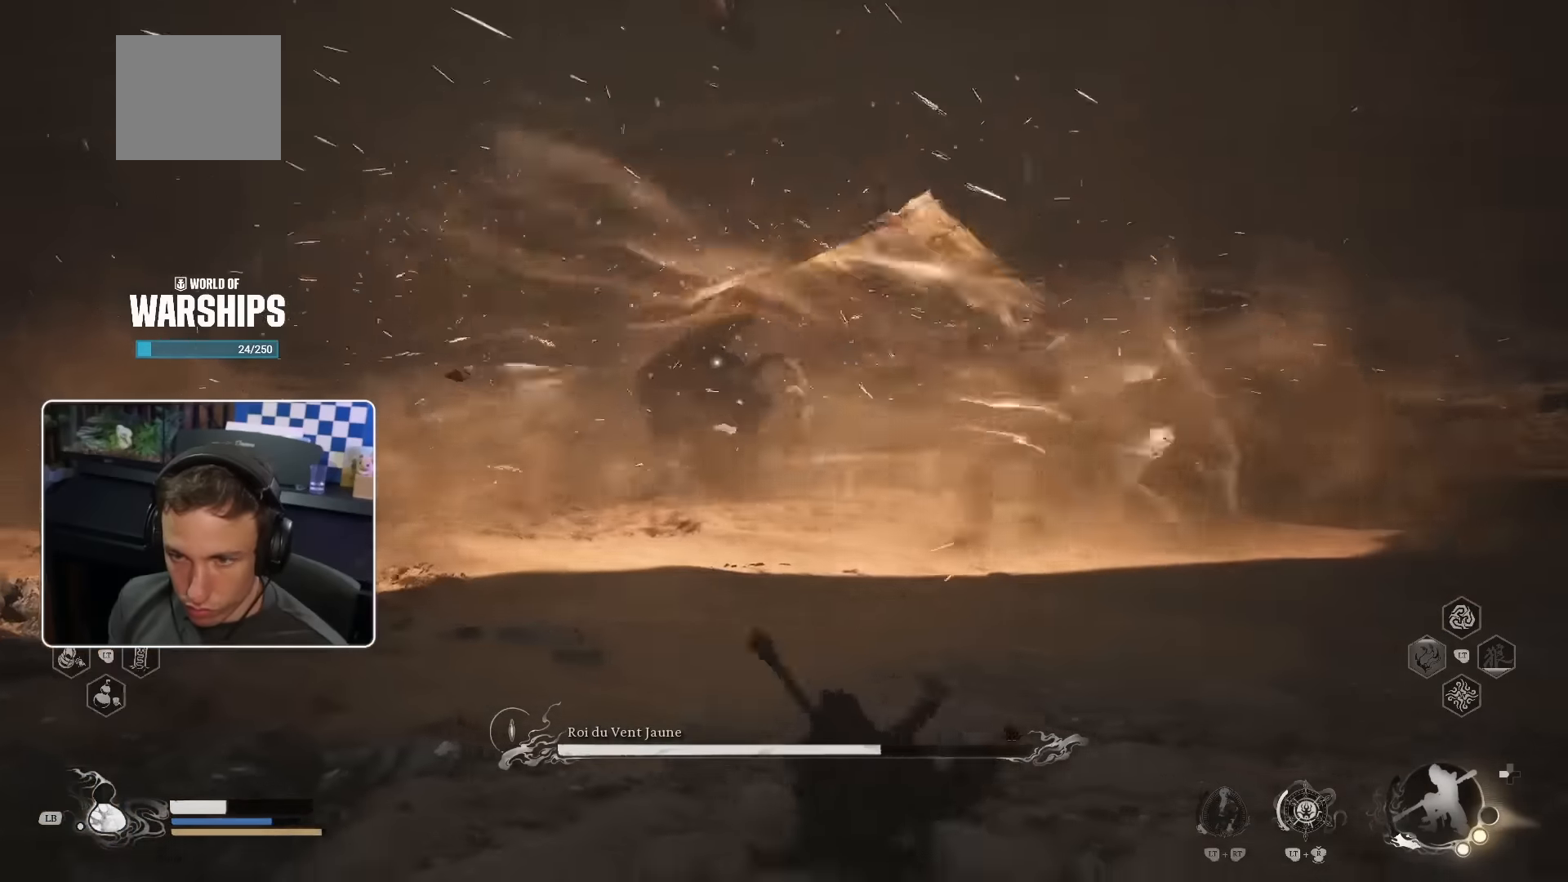
{"buttons": [], "left_stick": "down-right", "right_stick": "center", "events": [[200, "L1", "down"], [367, "L1", "up"]]}
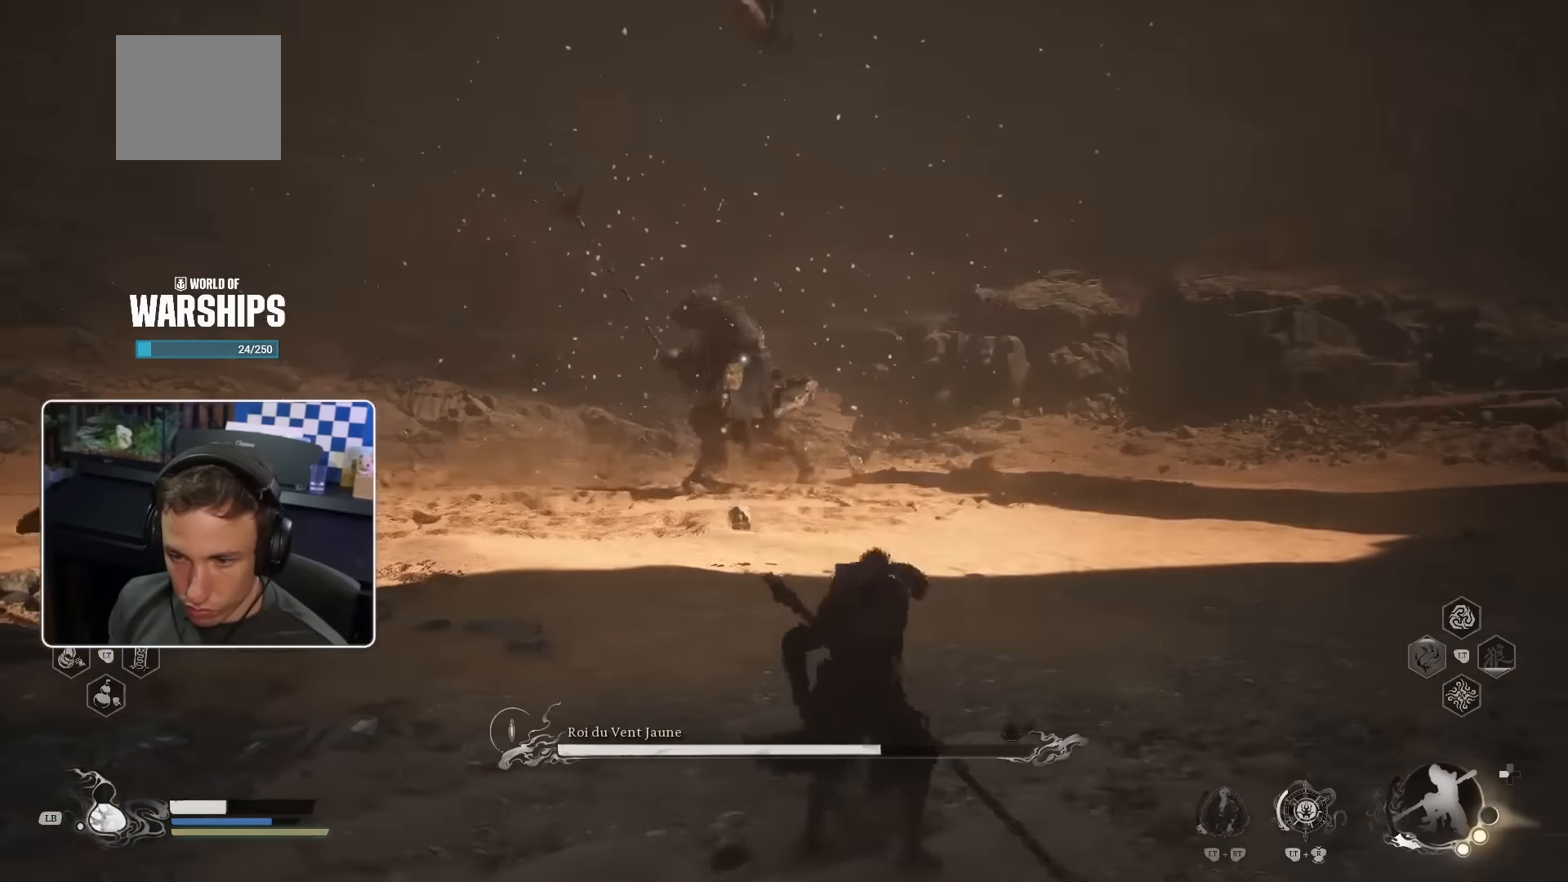
{"buttons": [], "left_stick": "right", "right_stick": "center", "events": [[350, "left_stick", "right"]]}
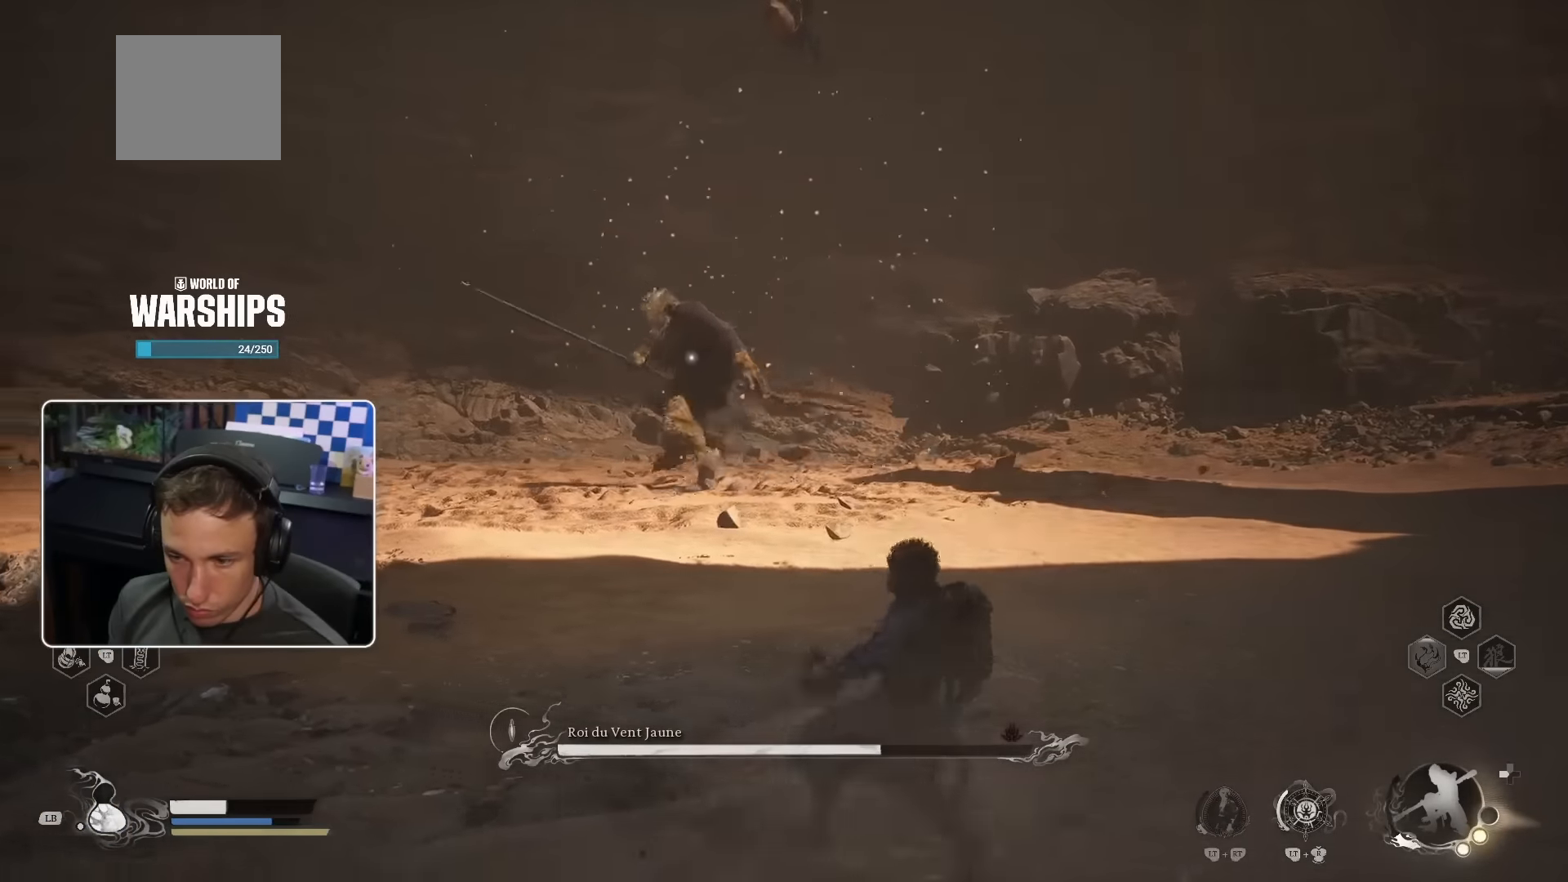
{"buttons": [], "left_stick": "up", "right_stick": "center", "events": [[200, "left_stick", "up-right"], [467, "left_stick", "up"]]}
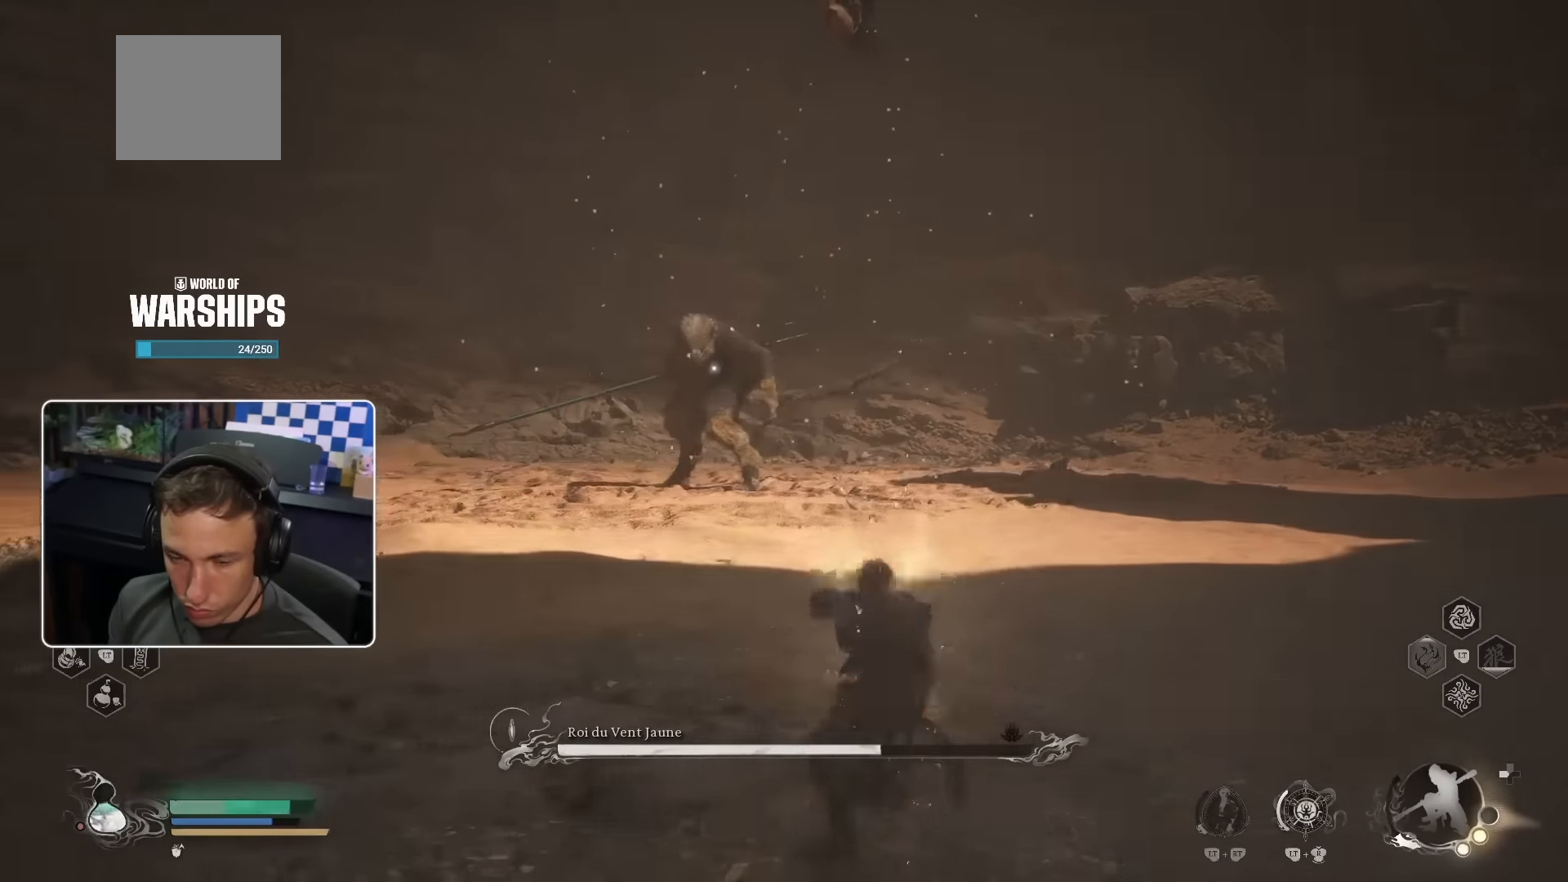
{"buttons": ["CROSS"], "left_stick": "up", "right_stick": "center", "events": [[467, "CROSS", "down"]]}
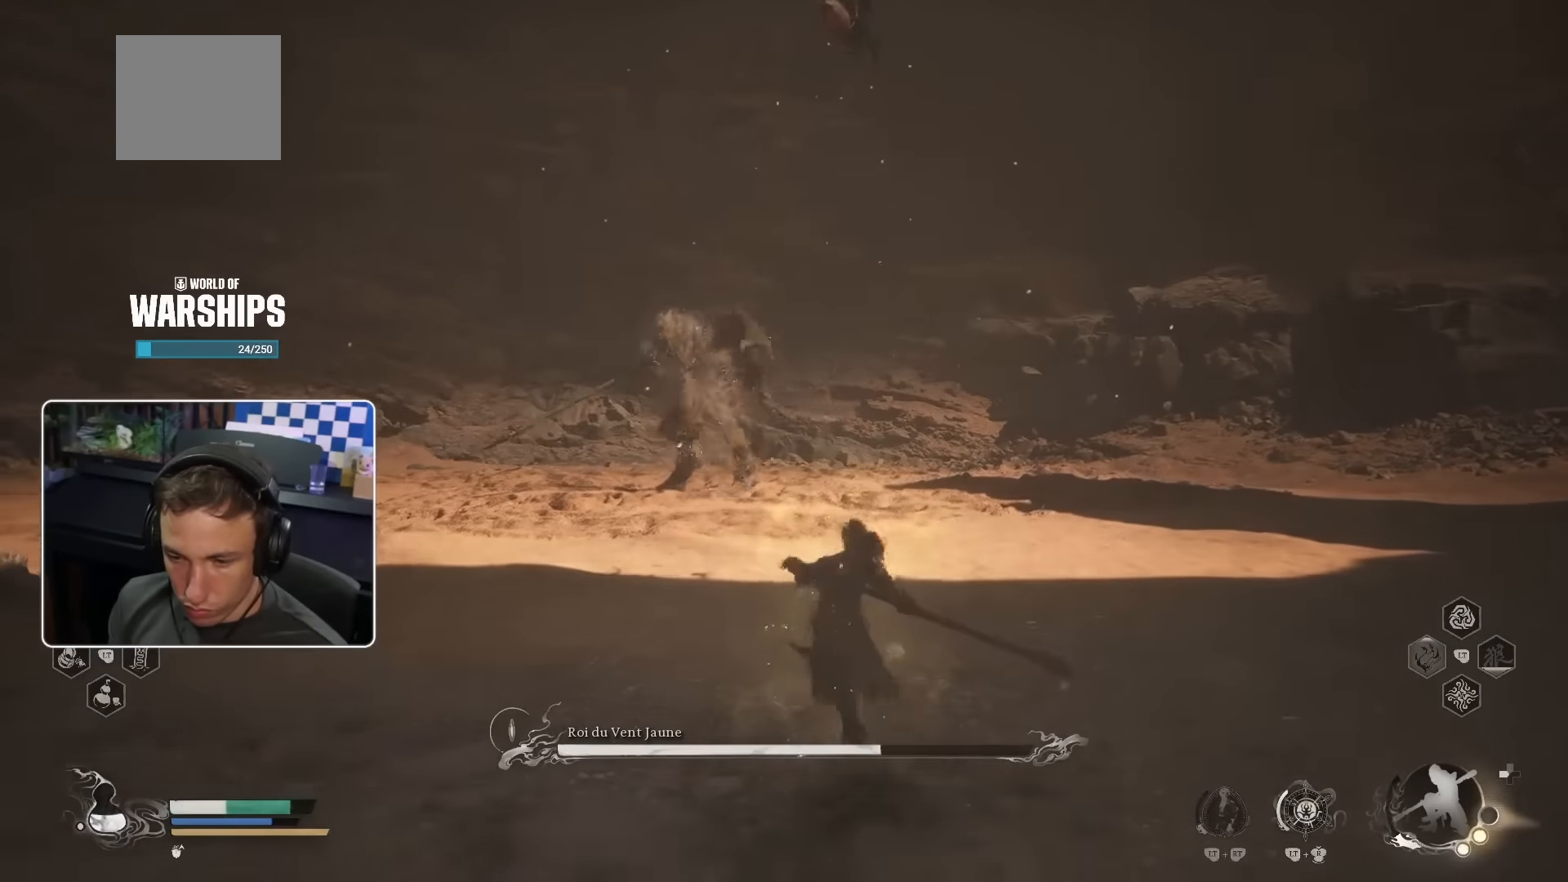
{"buttons": ["CROSS"], "left_stick": "up", "right_stick": "center", "events": []}
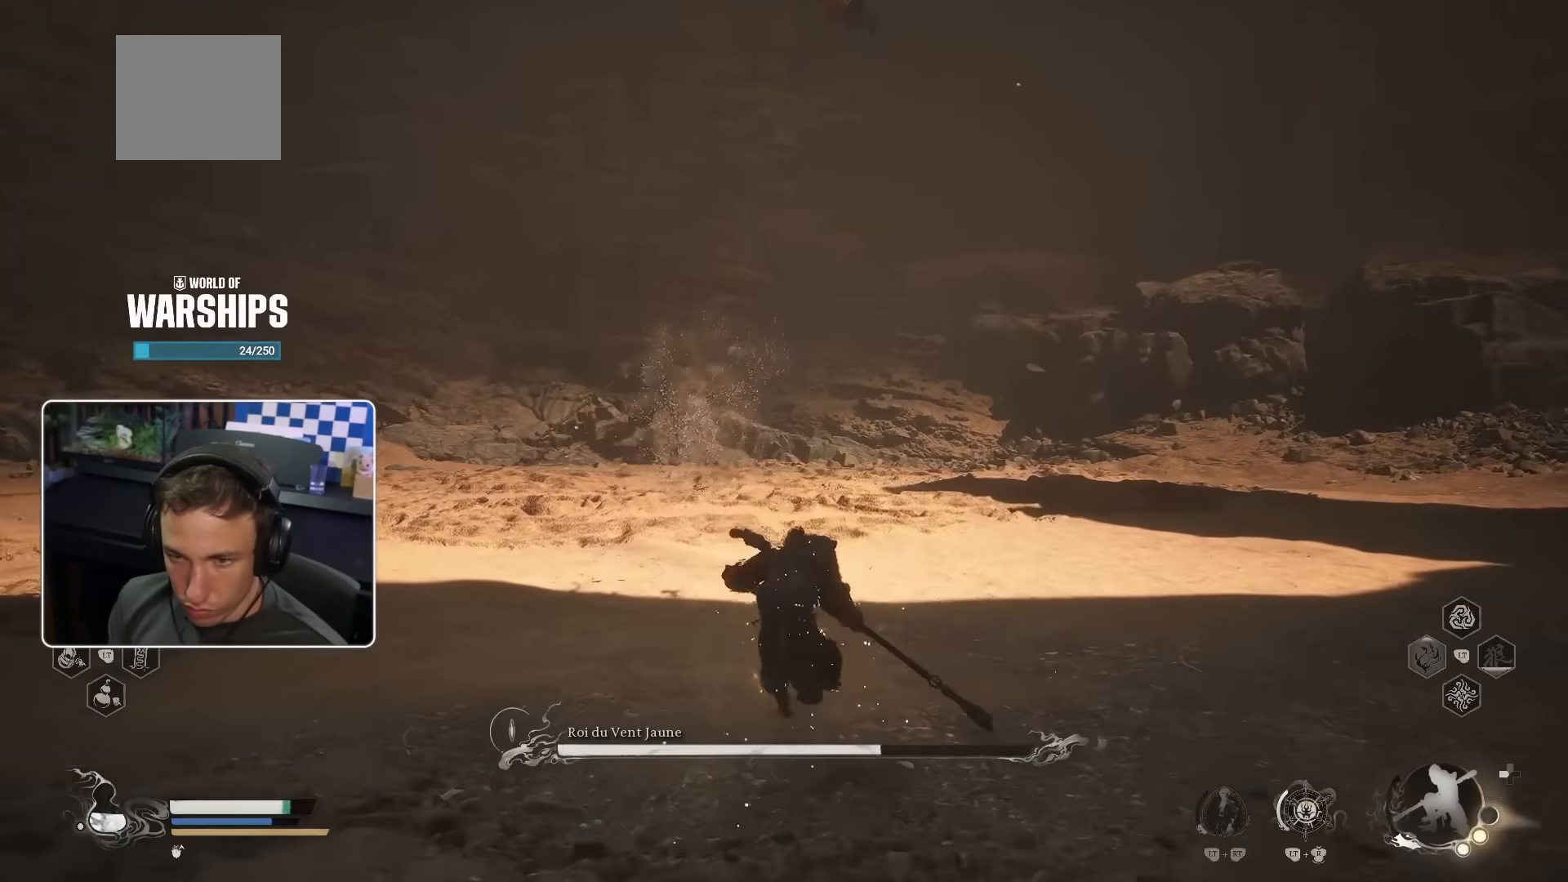
{"buttons": ["CROSS"], "left_stick": "up", "right_stick": "center", "events": []}
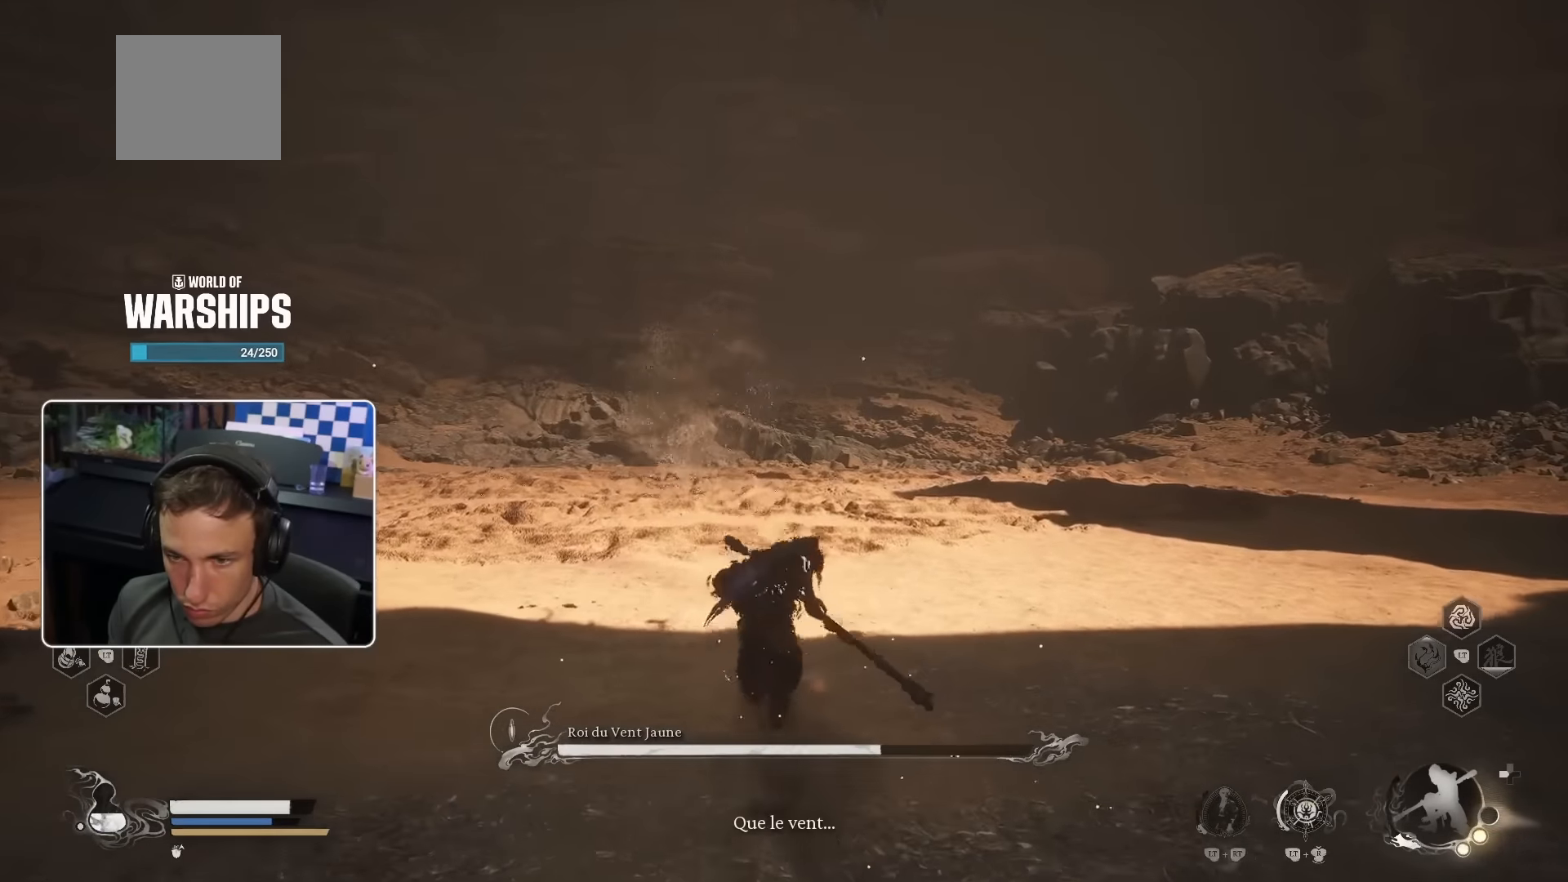
{"buttons": ["CROSS"], "left_stick": "up-left", "right_stick": "center", "events": [[167, "left_stick", "up-left"]]}
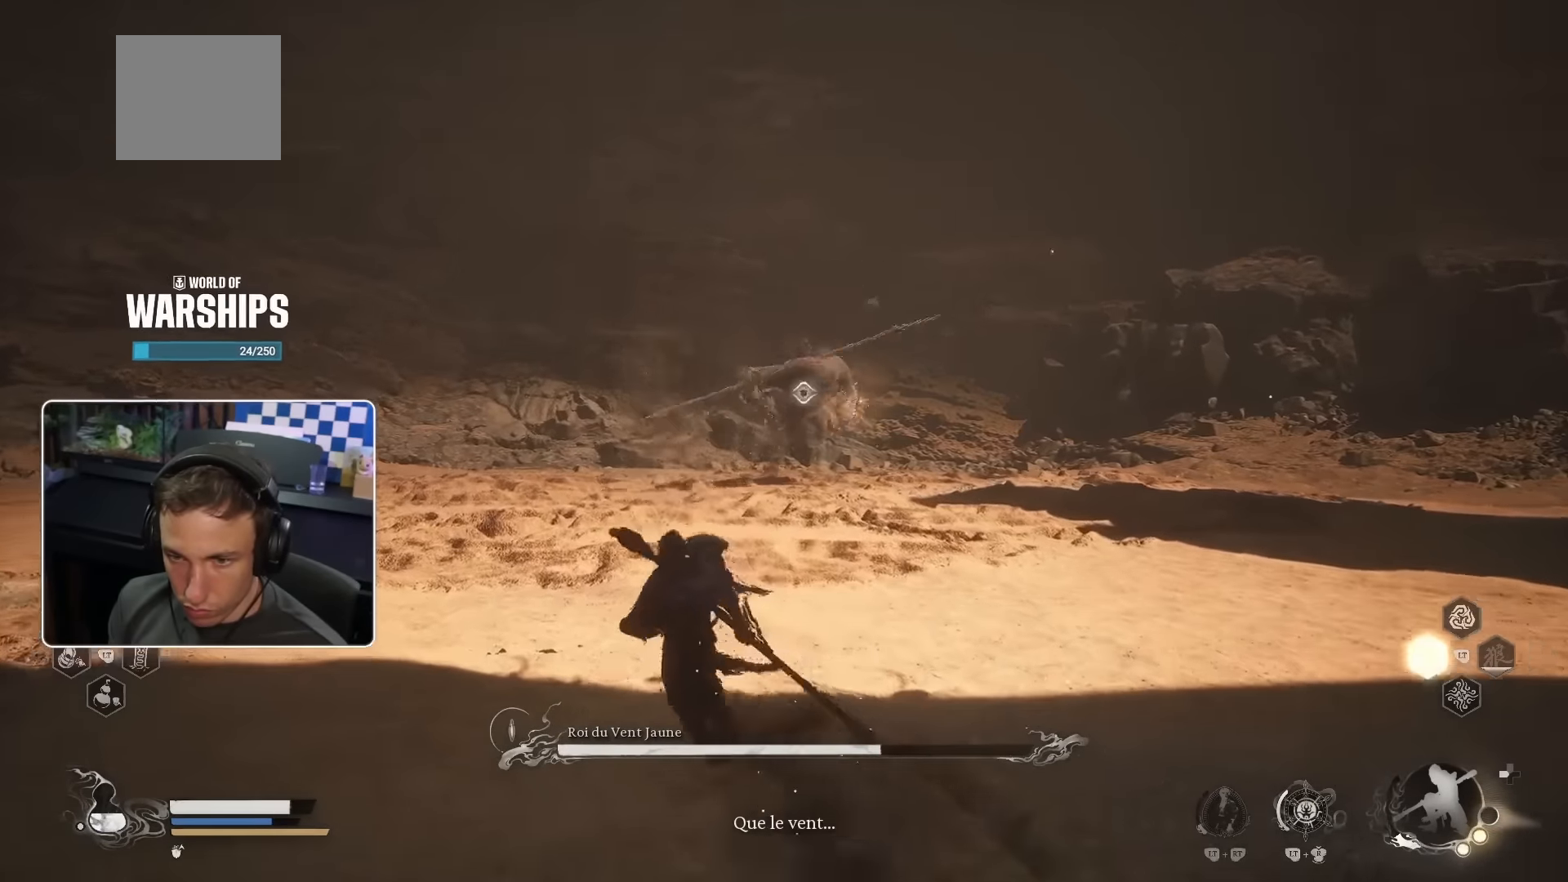
{"buttons": [], "left_stick": "up-left", "right_stick": "center", "events": [[200, "CROSS", "up"]]}
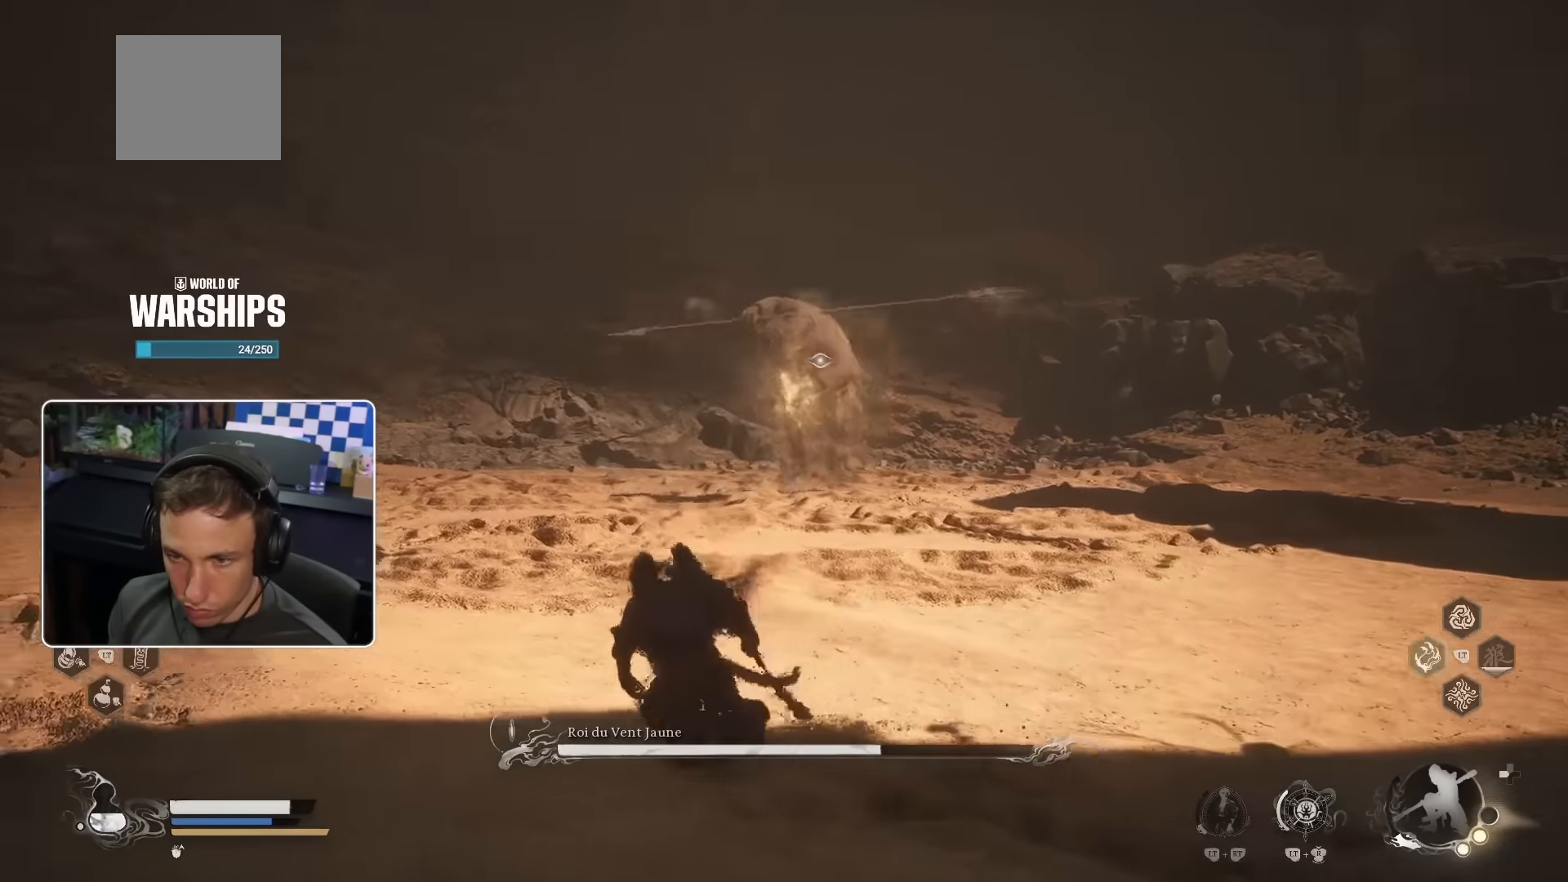
{"buttons": [], "left_stick": "up-left", "right_stick": "center", "events": []}
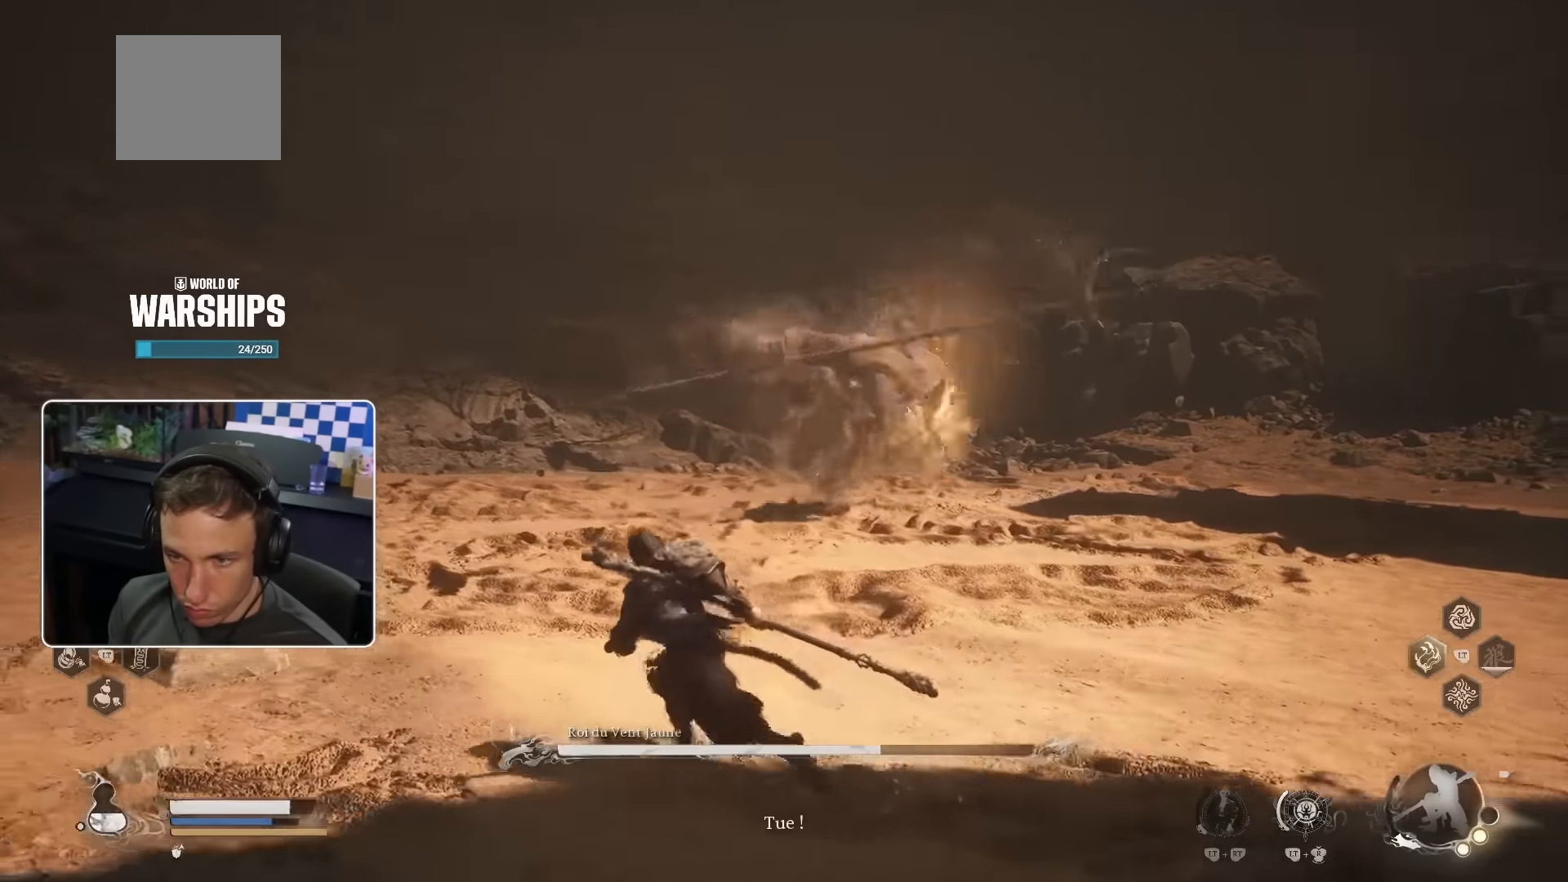
{"buttons": ["SQUARE"], "left_stick": "up-left", "right_stick": "center", "events": [[484, "SQUARE", "down"]]}
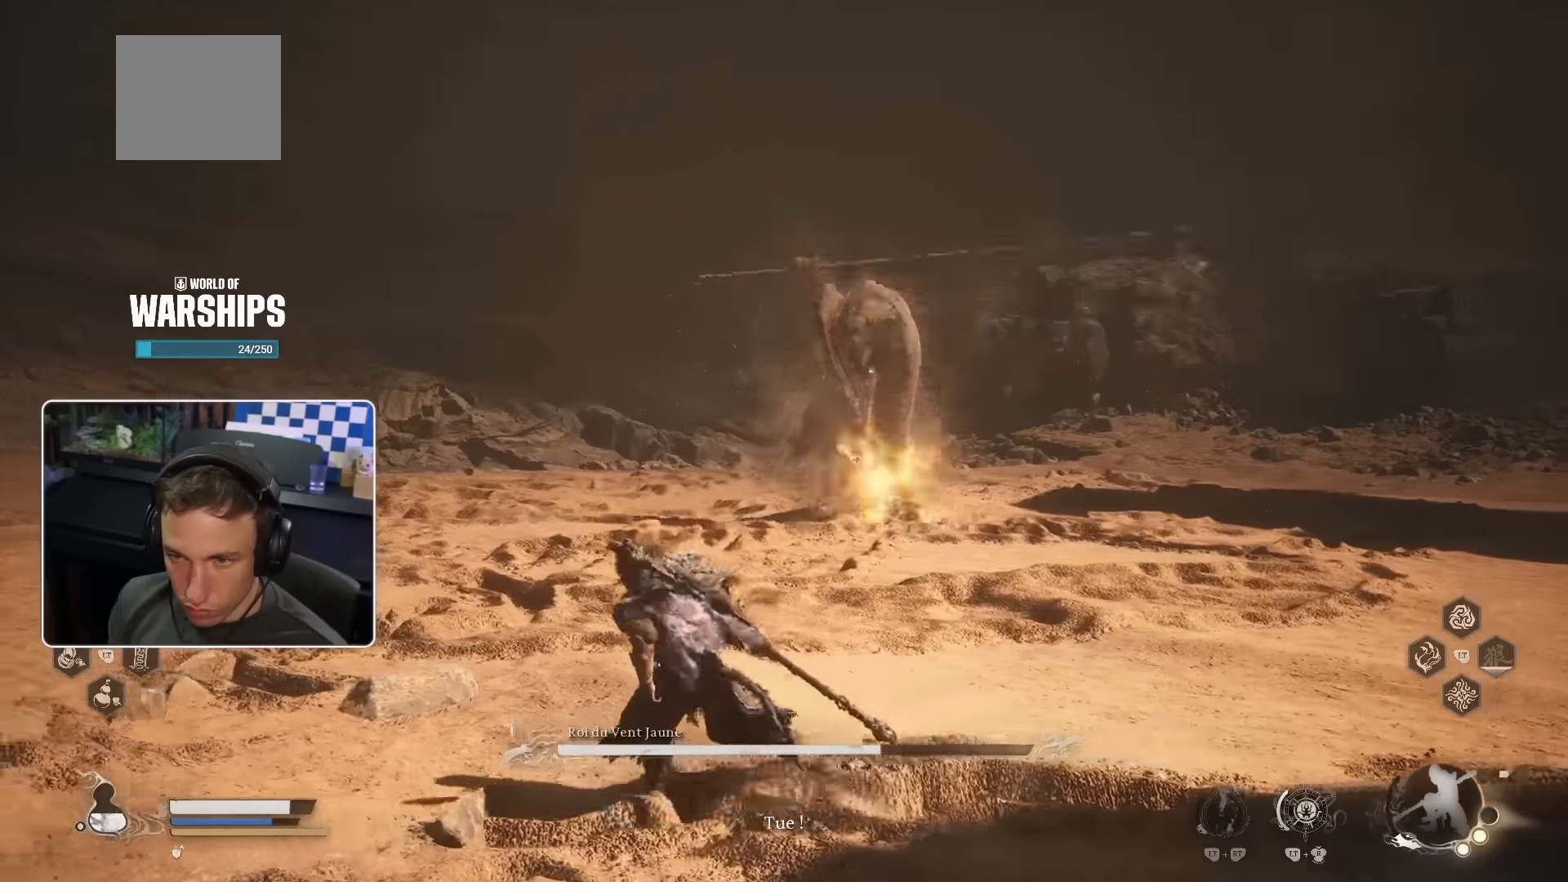
{"buttons": [], "left_stick": "up-left", "right_stick": "right", "events": [[167, "SQUARE", "up"], [400, "right_stick", "right"]]}
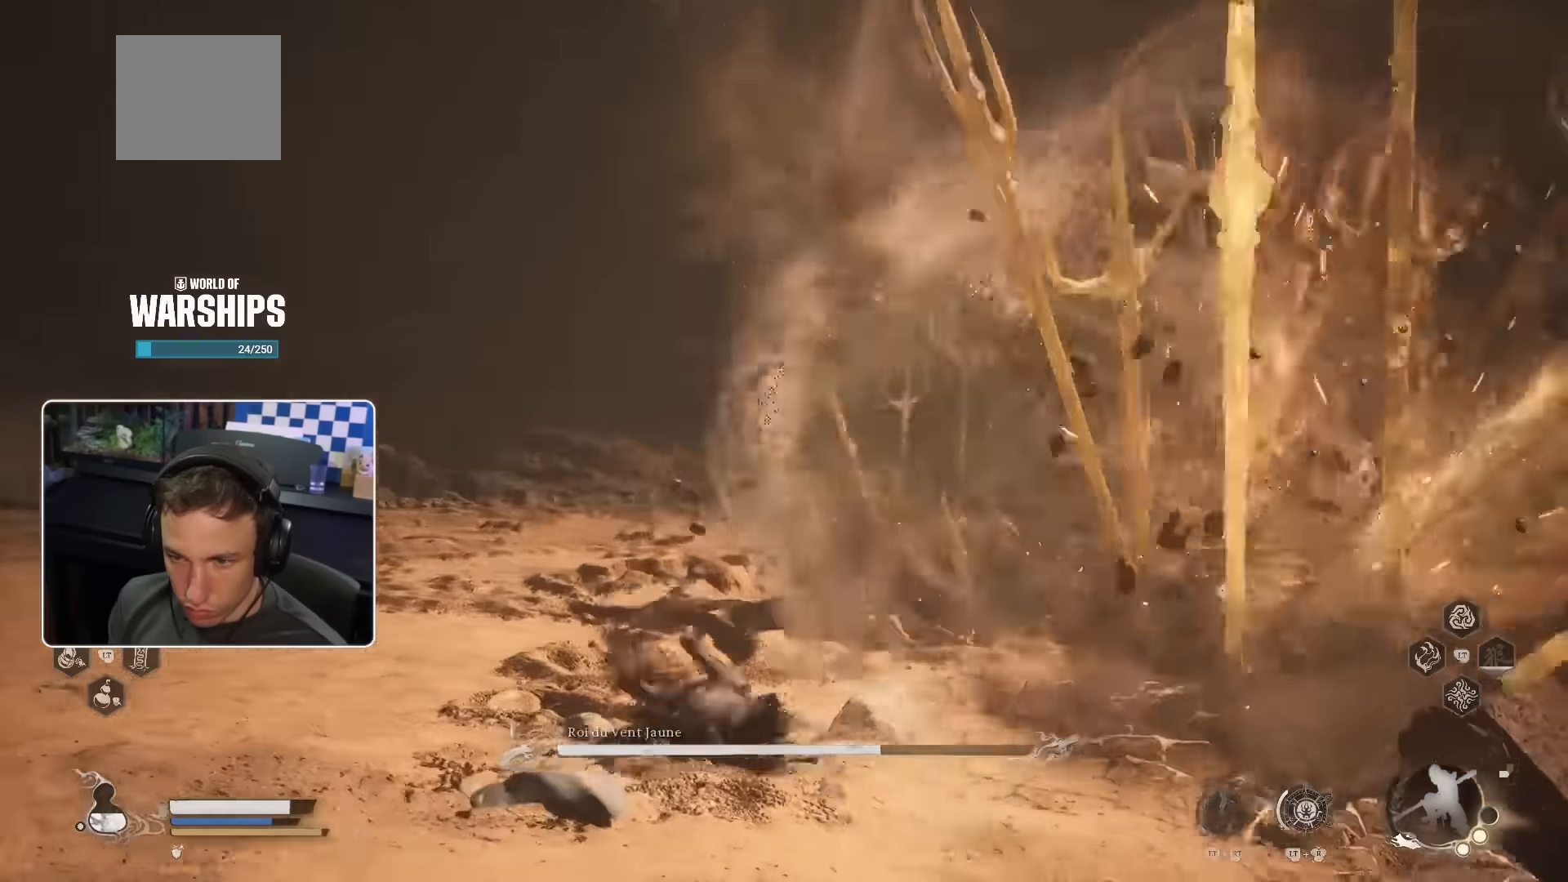
{"buttons": ["SQUARE"], "left_stick": "up-left", "right_stick": "center", "events": [[50, "right_stick", "center"], [500, "SQUARE", "down"]]}
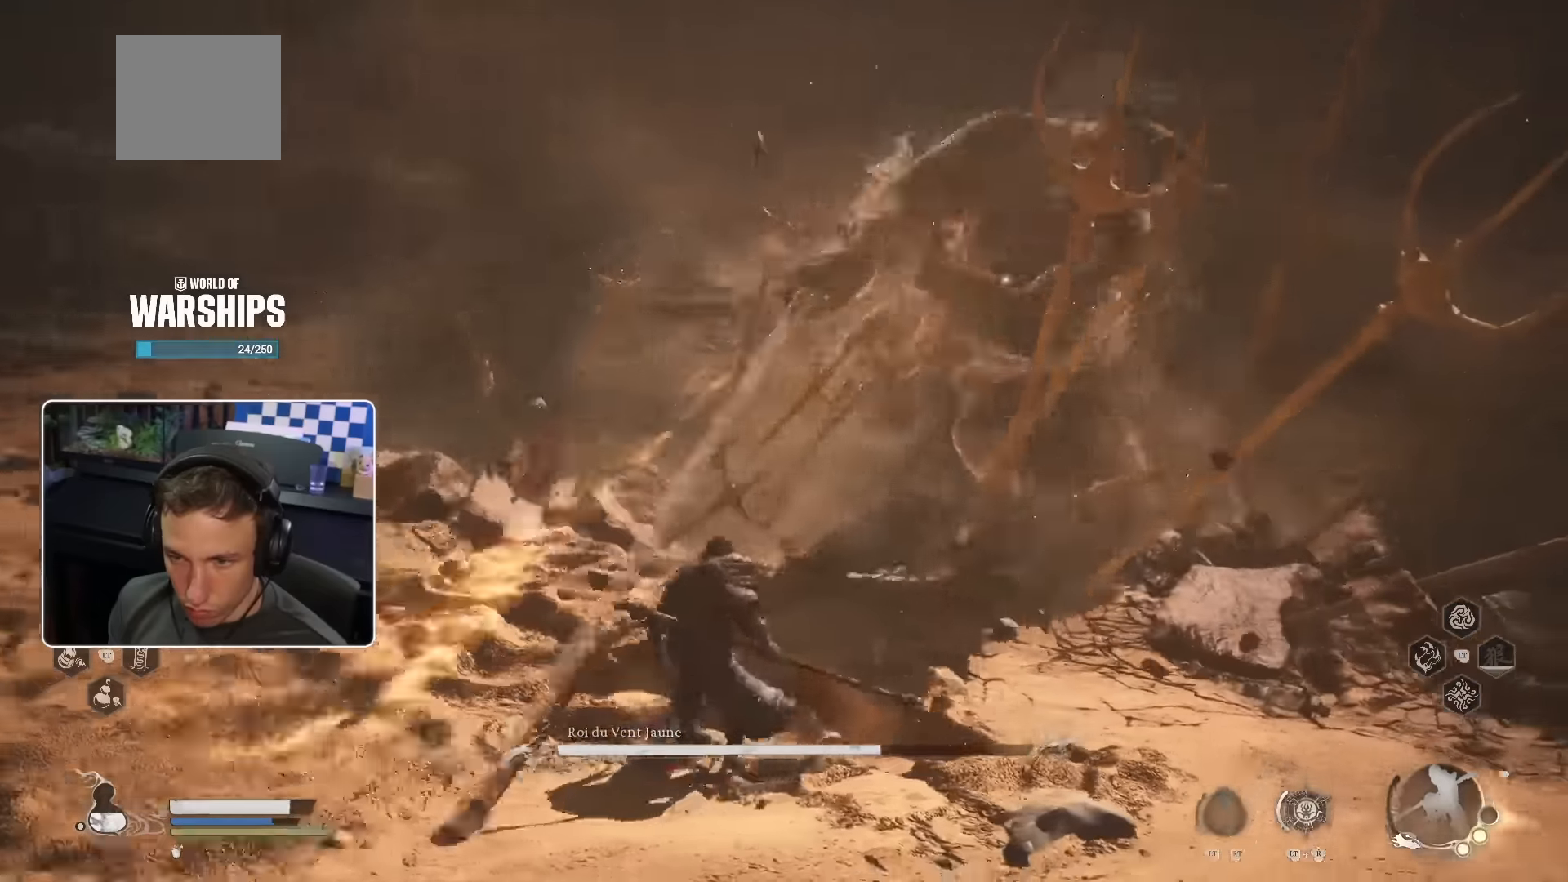
{"buttons": [], "left_stick": "up", "right_stick": "center", "events": [[50, "SQUARE", "up"], [267, "left_stick", "center"], [267, "right_stick", "right"], [450, "right_stick", "center"], [500, "left_stick", "up"]]}